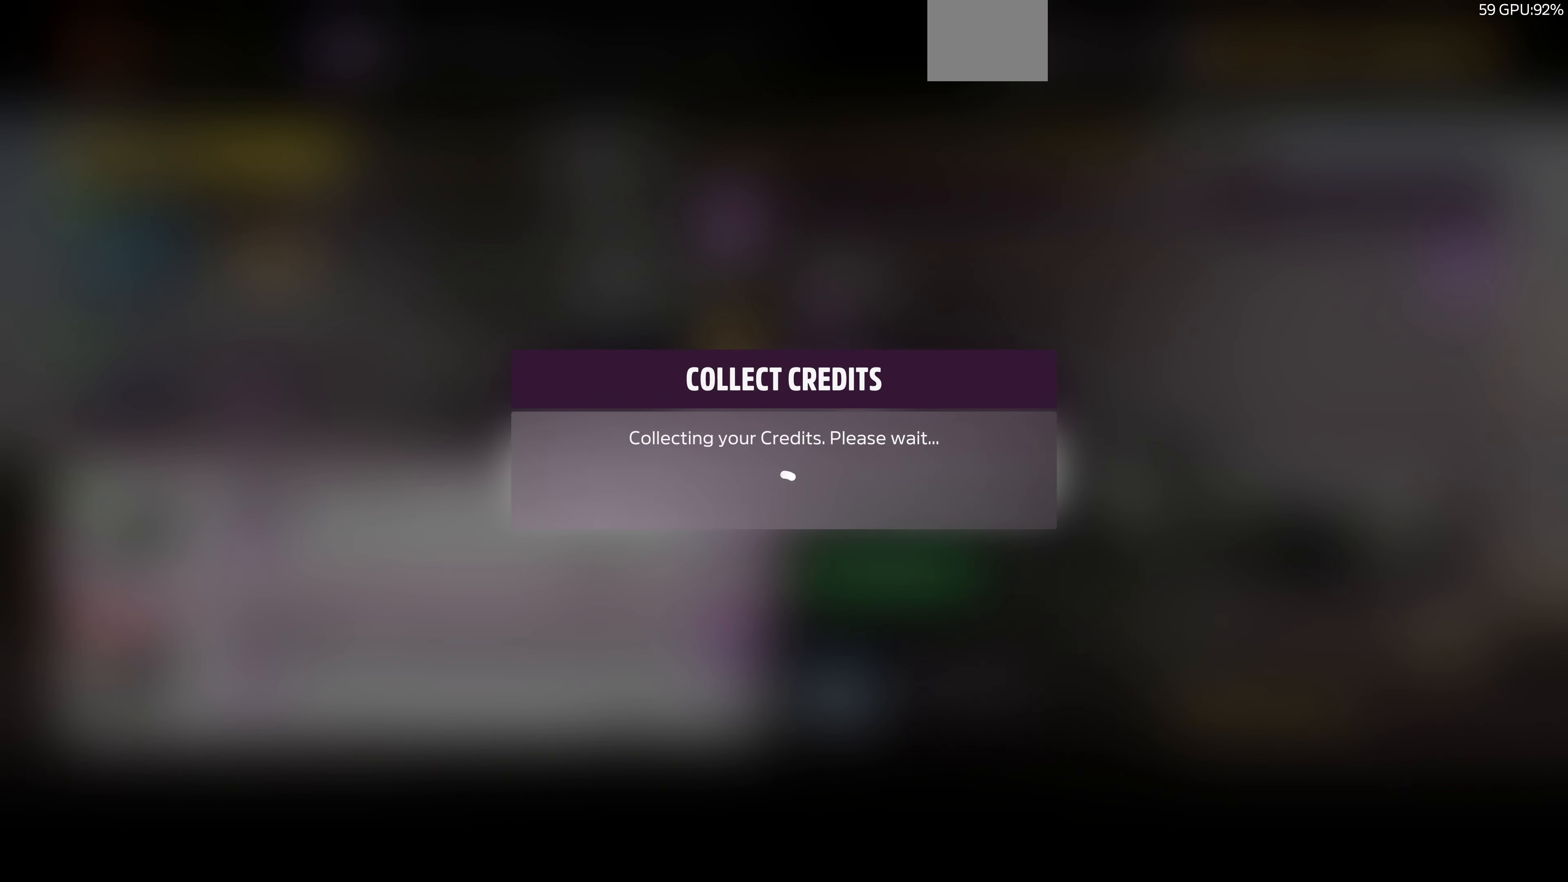
Gameplay with a controller (PlayStation layout); each line is a JSON object with the inputs held at the frame after it. "events" lists button and stick changes between this image and that frame as [ms after this image, input, new state], when the widget could be followed in between.
{"buttons": [], "left_stick": "center", "right_stick": "center", "events": []}
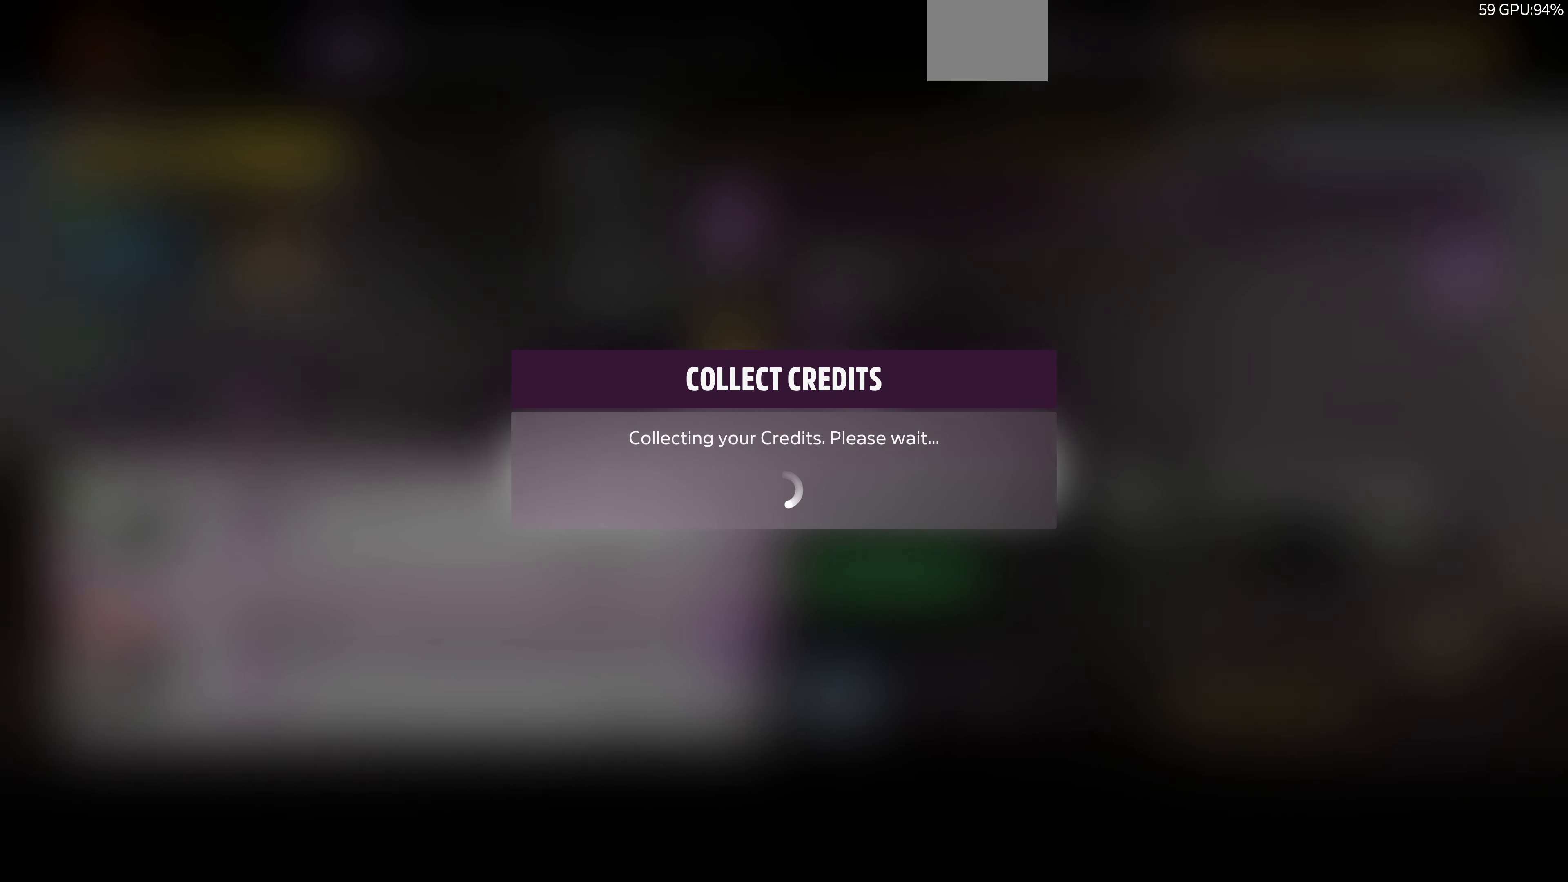
{"buttons": [], "left_stick": "center", "right_stick": "center", "events": []}
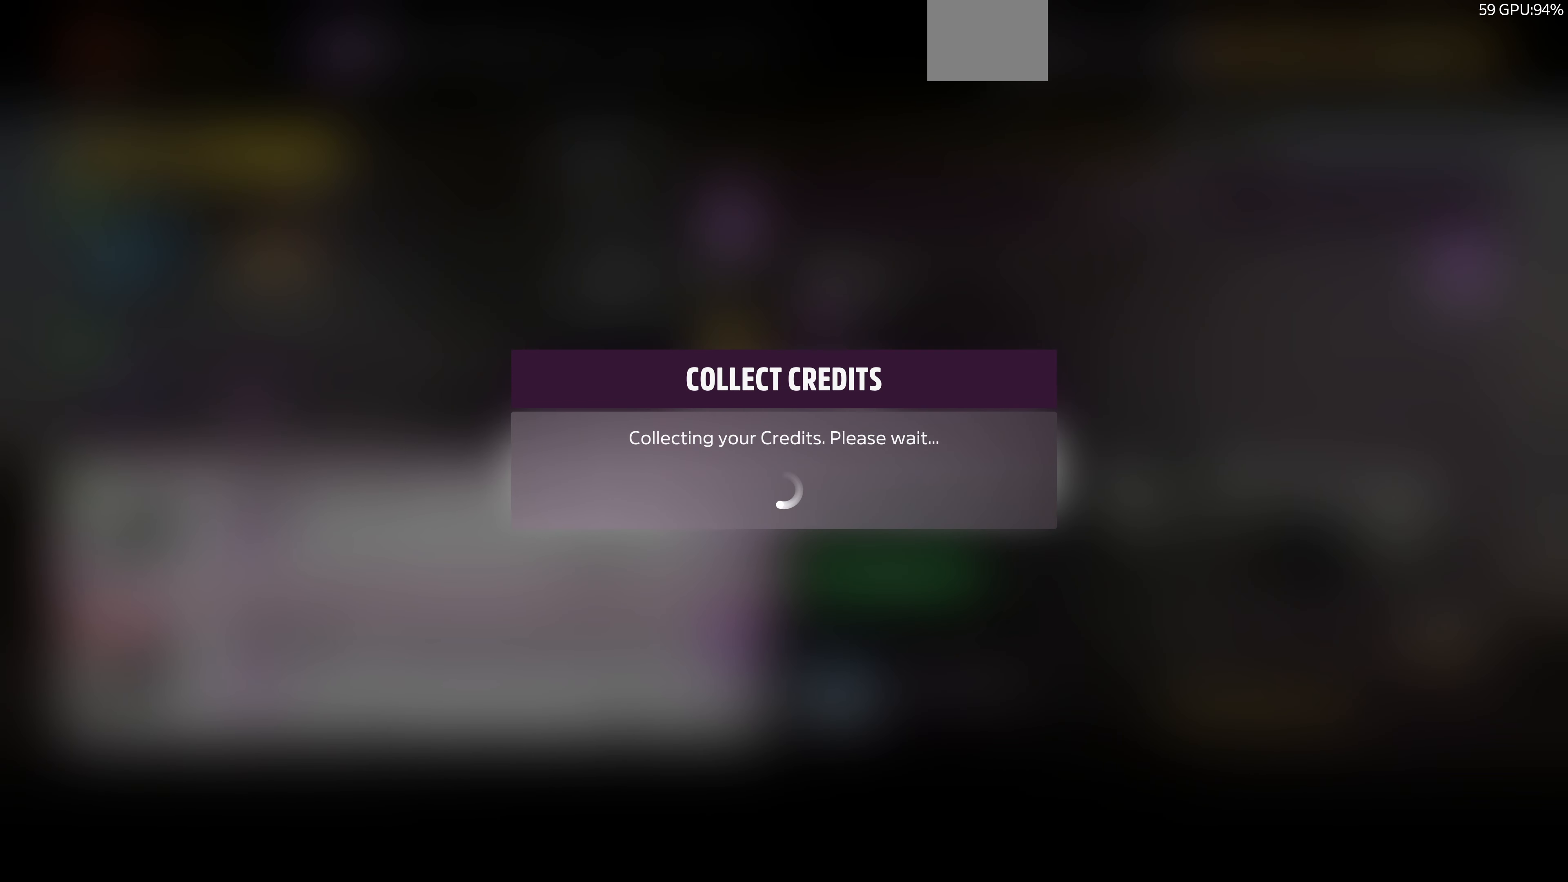
{"buttons": [], "left_stick": "center", "right_stick": "center", "events": []}
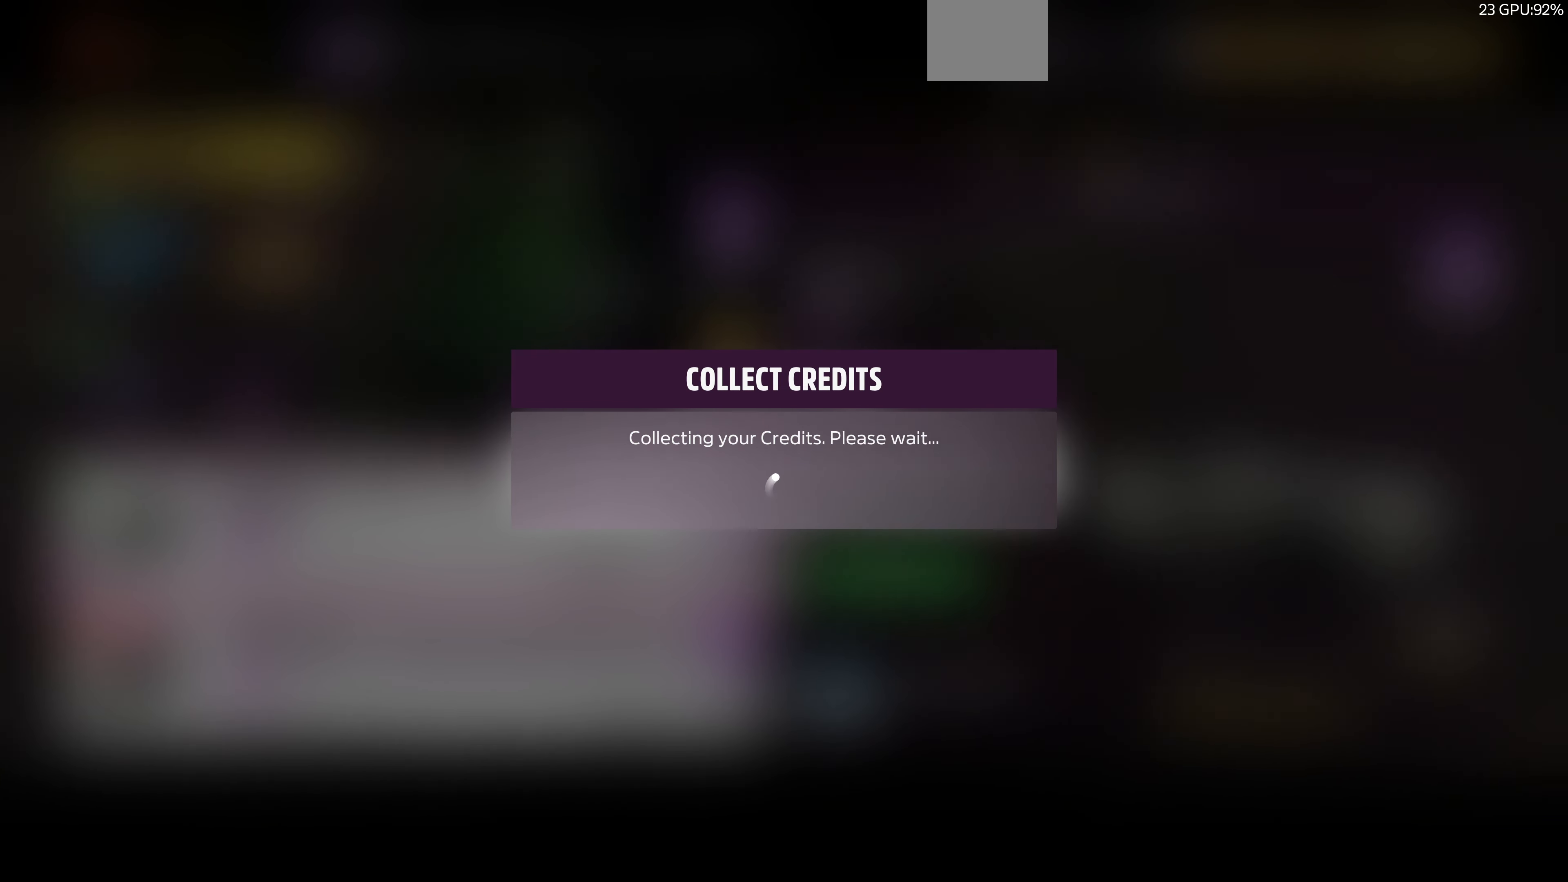
{"buttons": [], "left_stick": "center", "right_stick": "center", "events": []}
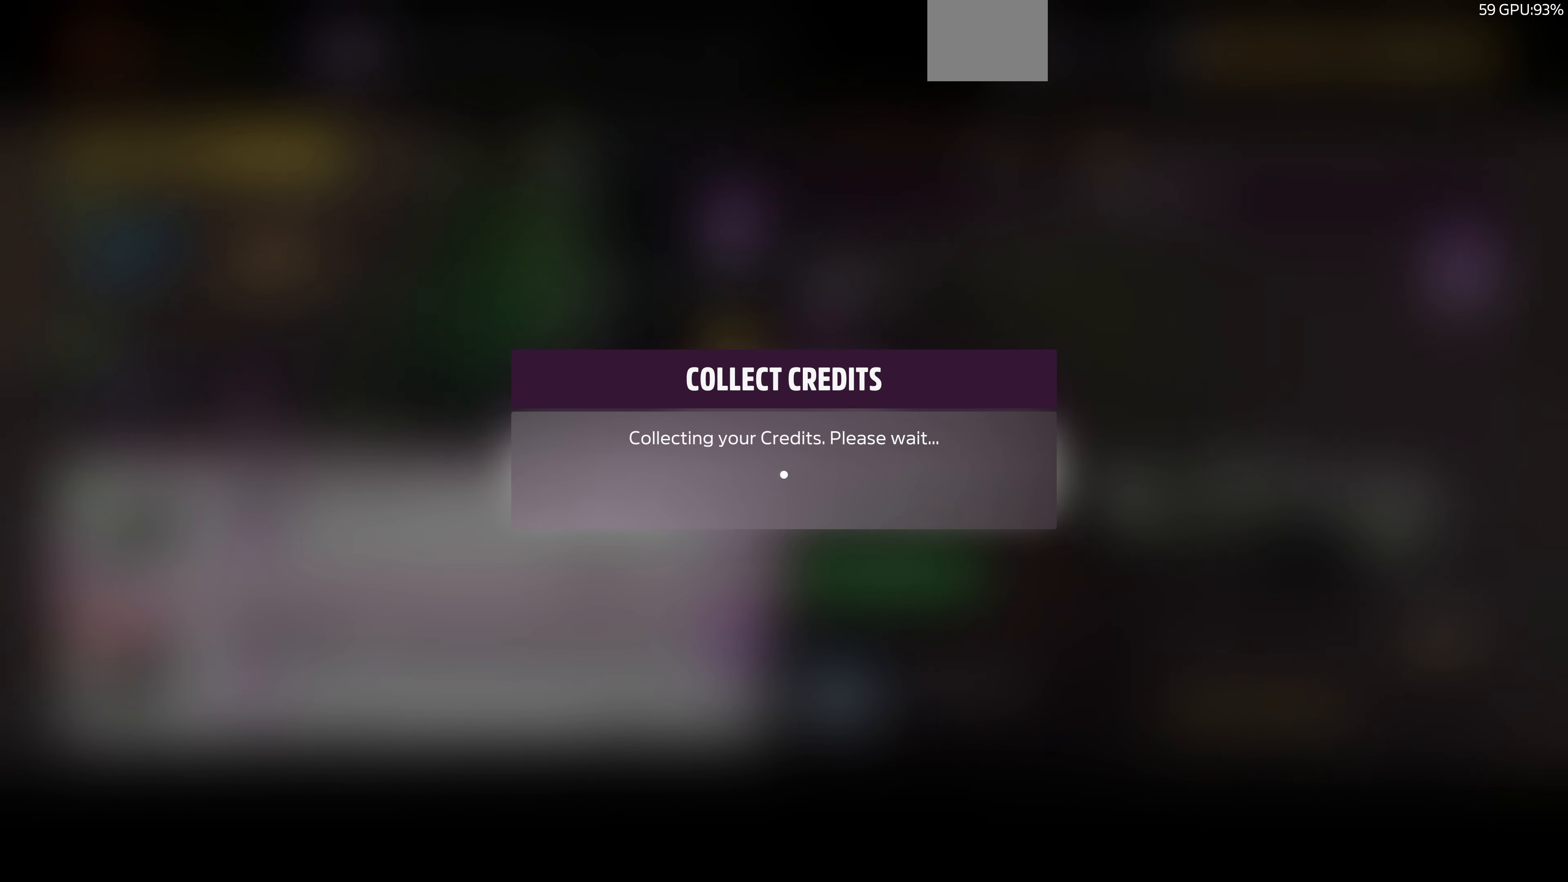
{"buttons": [], "left_stick": "center", "right_stick": "center", "events": []}
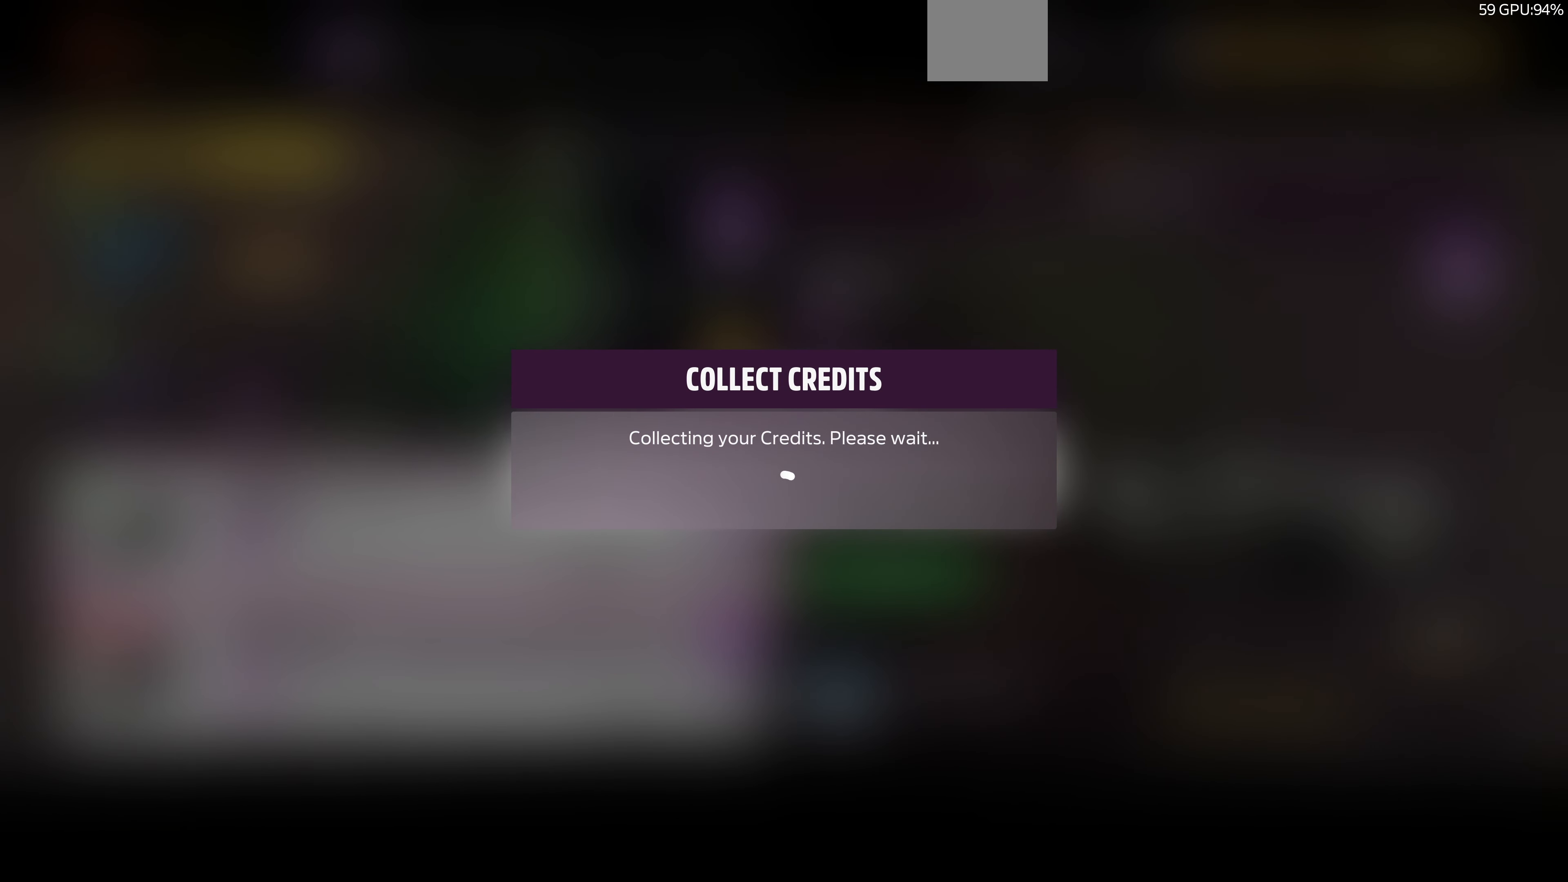
{"buttons": [], "left_stick": "center", "right_stick": "center", "events": []}
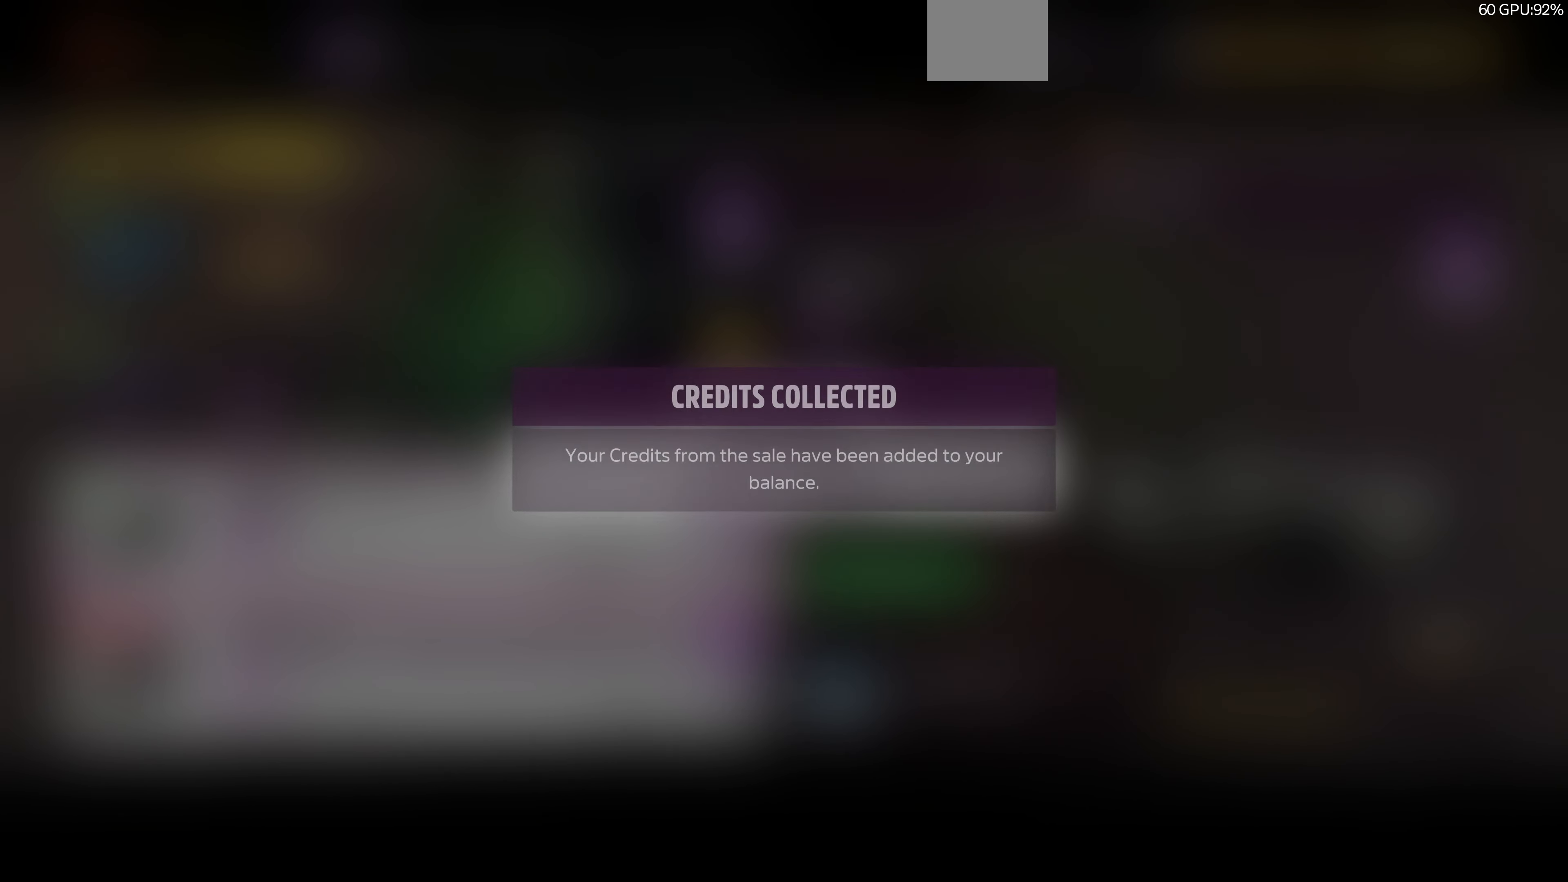
{"buttons": ["CROSS"], "left_stick": "center", "right_stick": "center", "events": [[467, "CROSS", "down"]]}
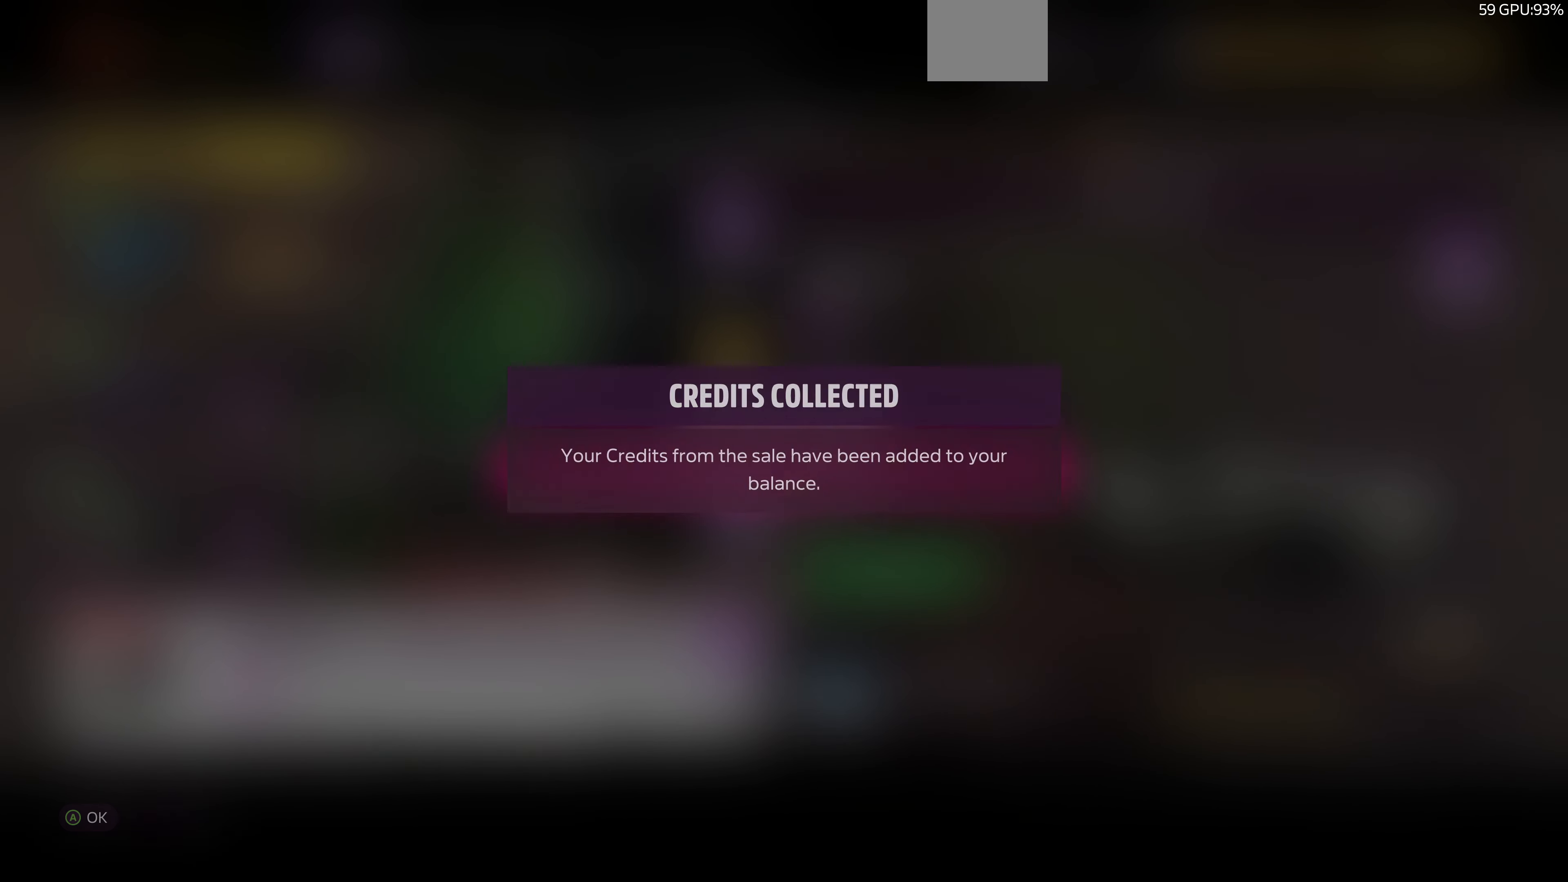
{"buttons": [], "left_stick": "center", "right_stick": "center", "events": [[67, "CROSS", "up"], [267, "CIRCLE", "down"], [400, "CIRCLE", "up"]]}
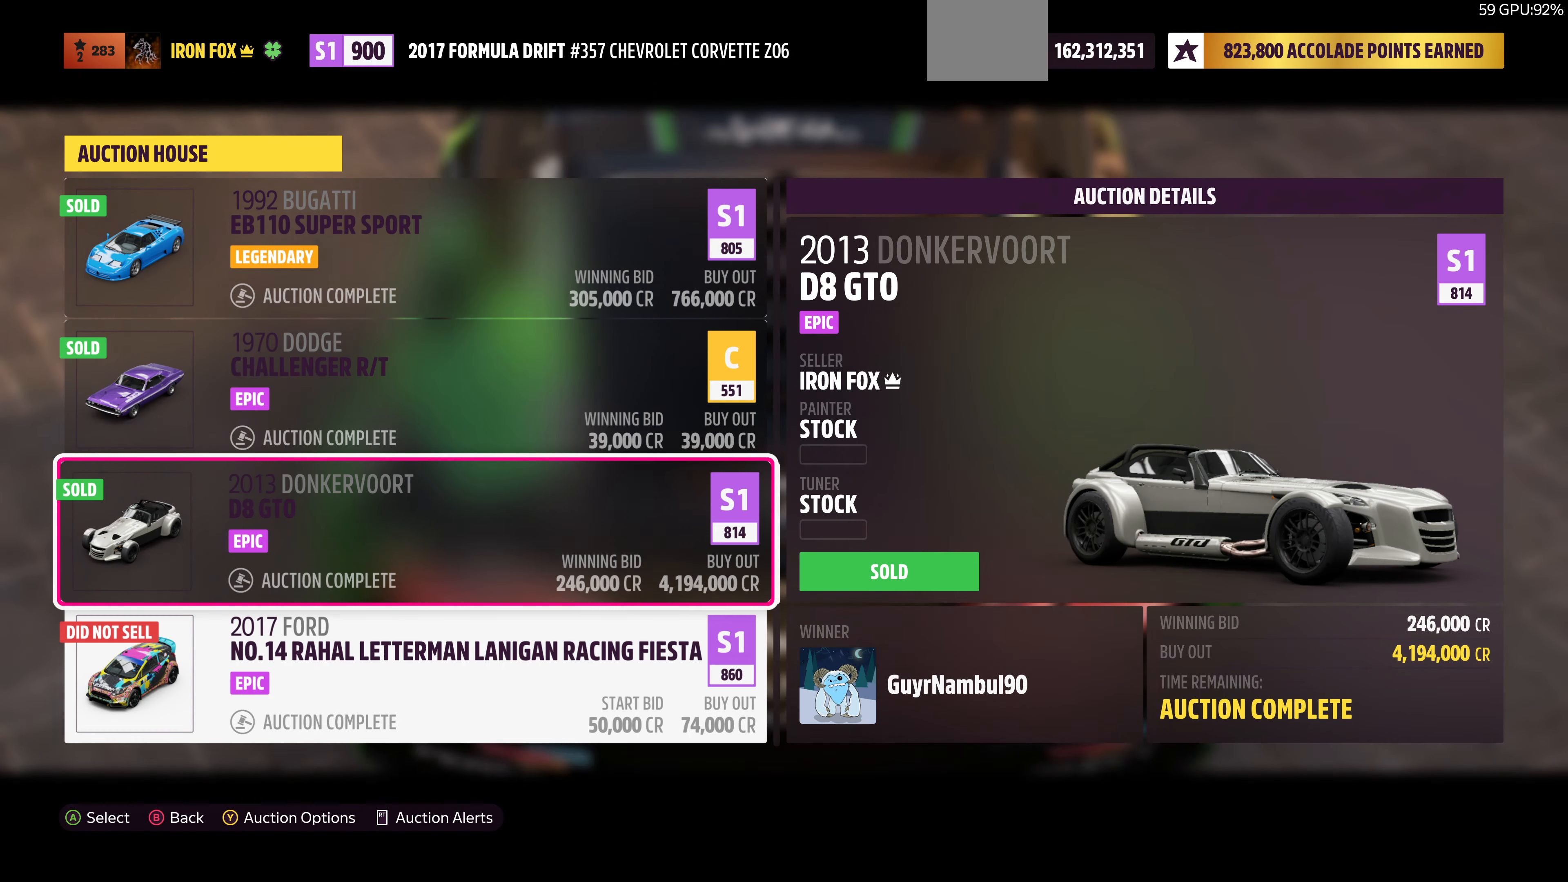
{"buttons": [], "left_stick": "center", "right_stick": "center", "events": []}
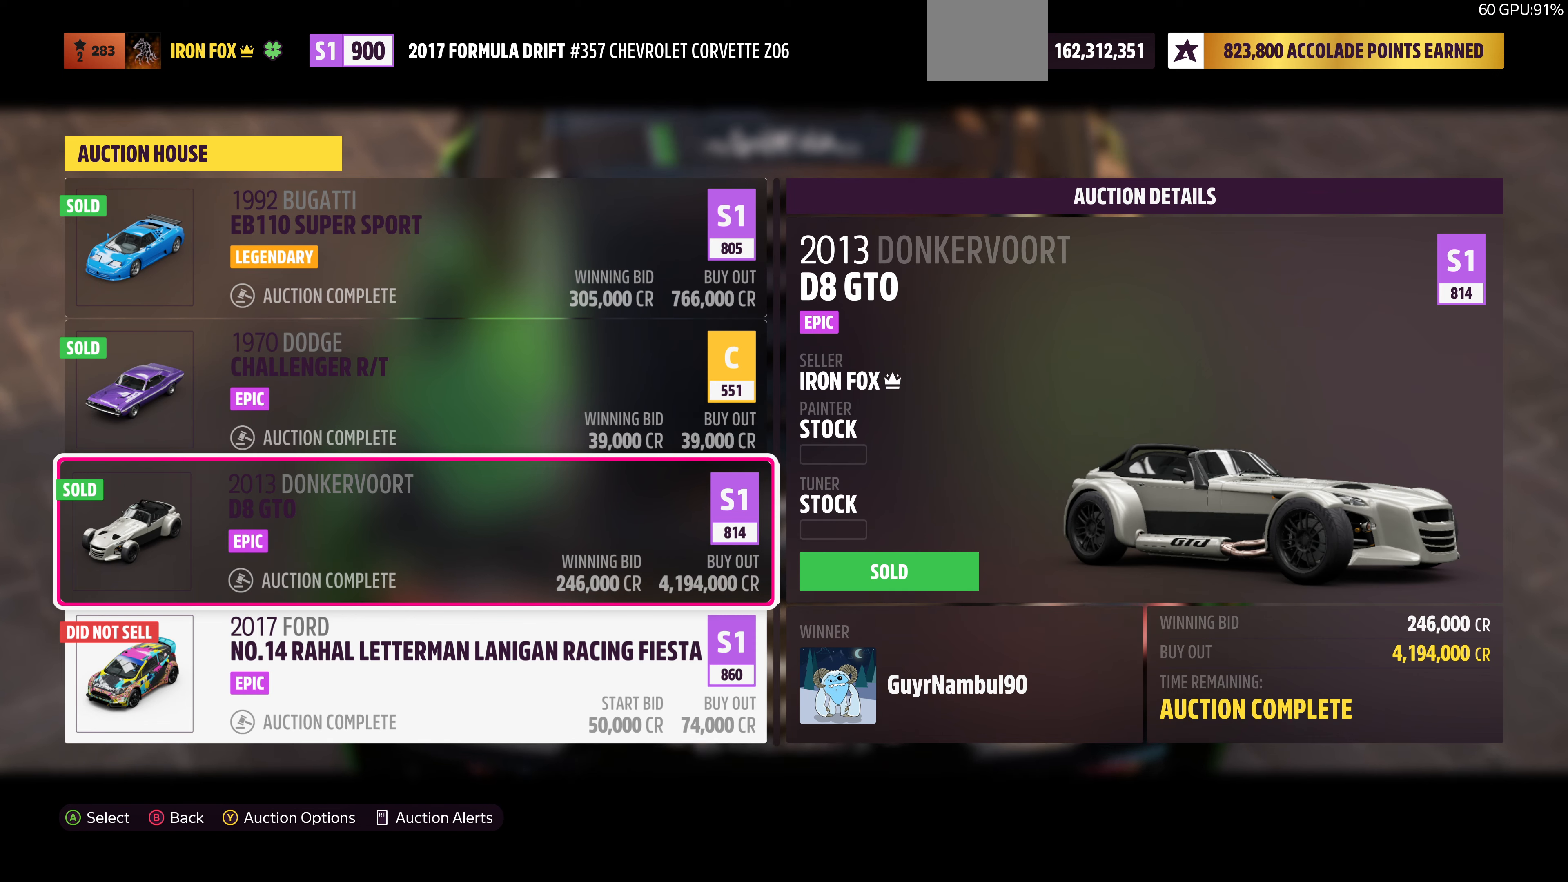
{"buttons": [], "left_stick": "center", "right_stick": "center", "events": []}
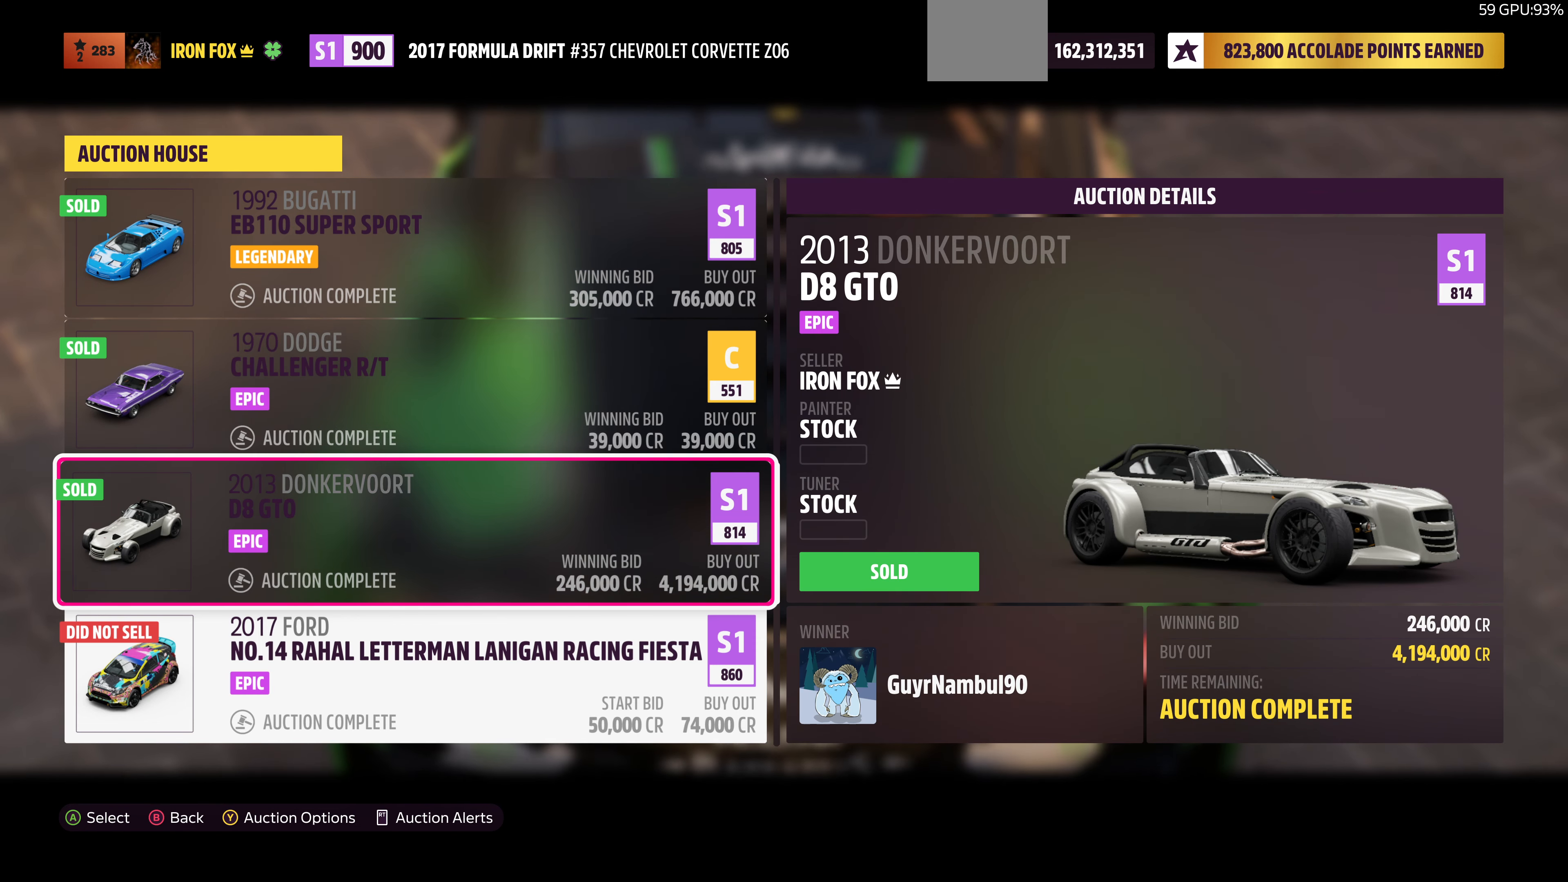
{"buttons": [], "left_stick": "center", "right_stick": "center", "events": []}
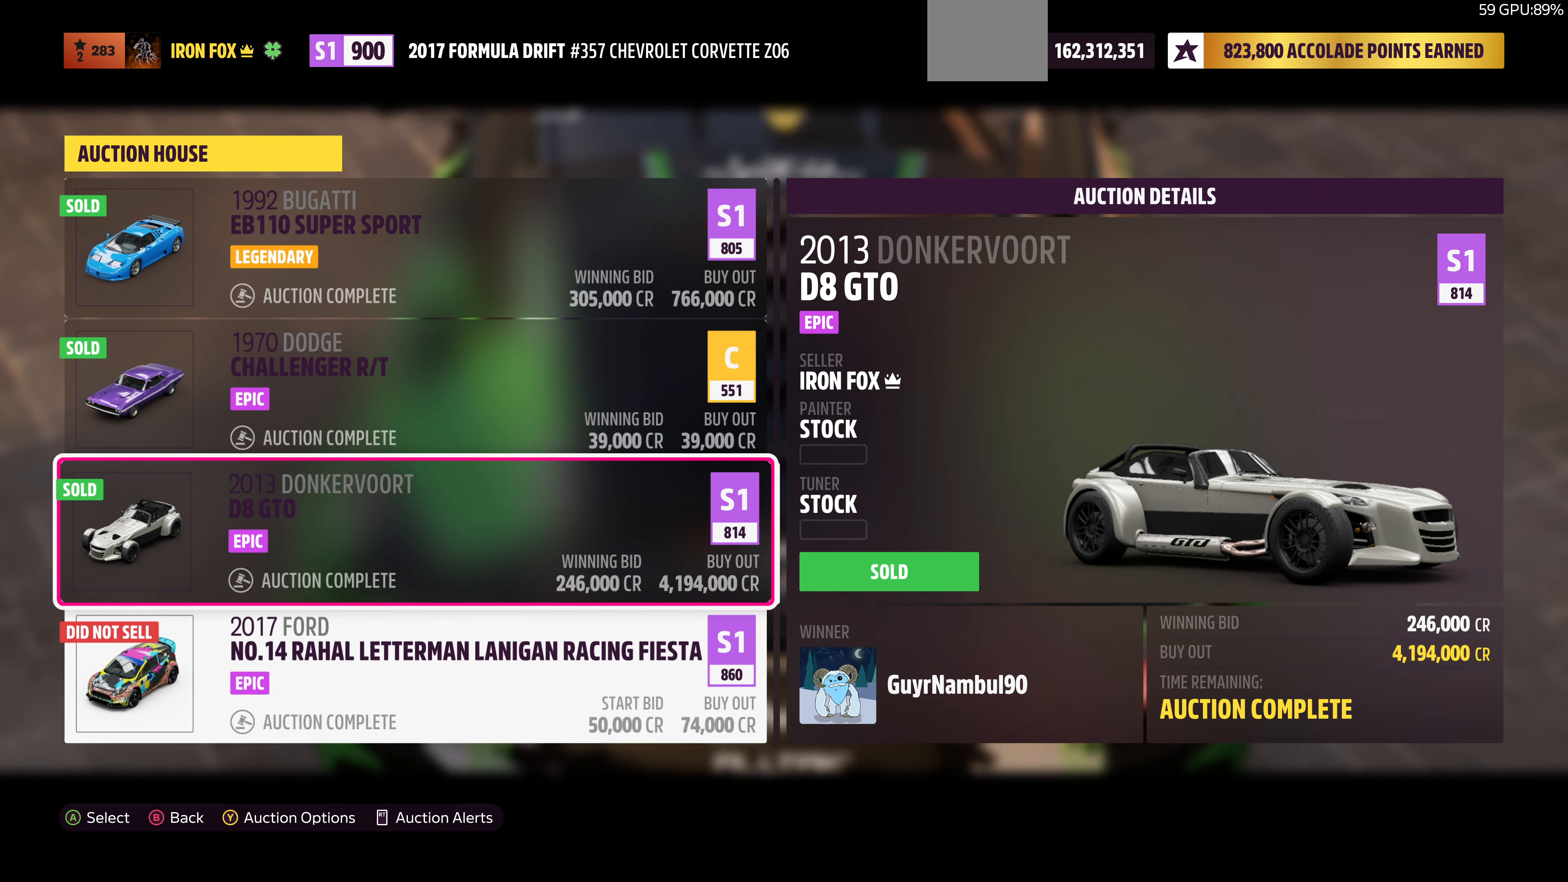
{"buttons": [], "left_stick": "center", "right_stick": "center", "events": [[166, "DPAD_DOWN", "down"], [266, "DPAD_DOWN", "up"], [400, "DPAD_DOWN", "down"], [500, "DPAD_DOWN", "up"]]}
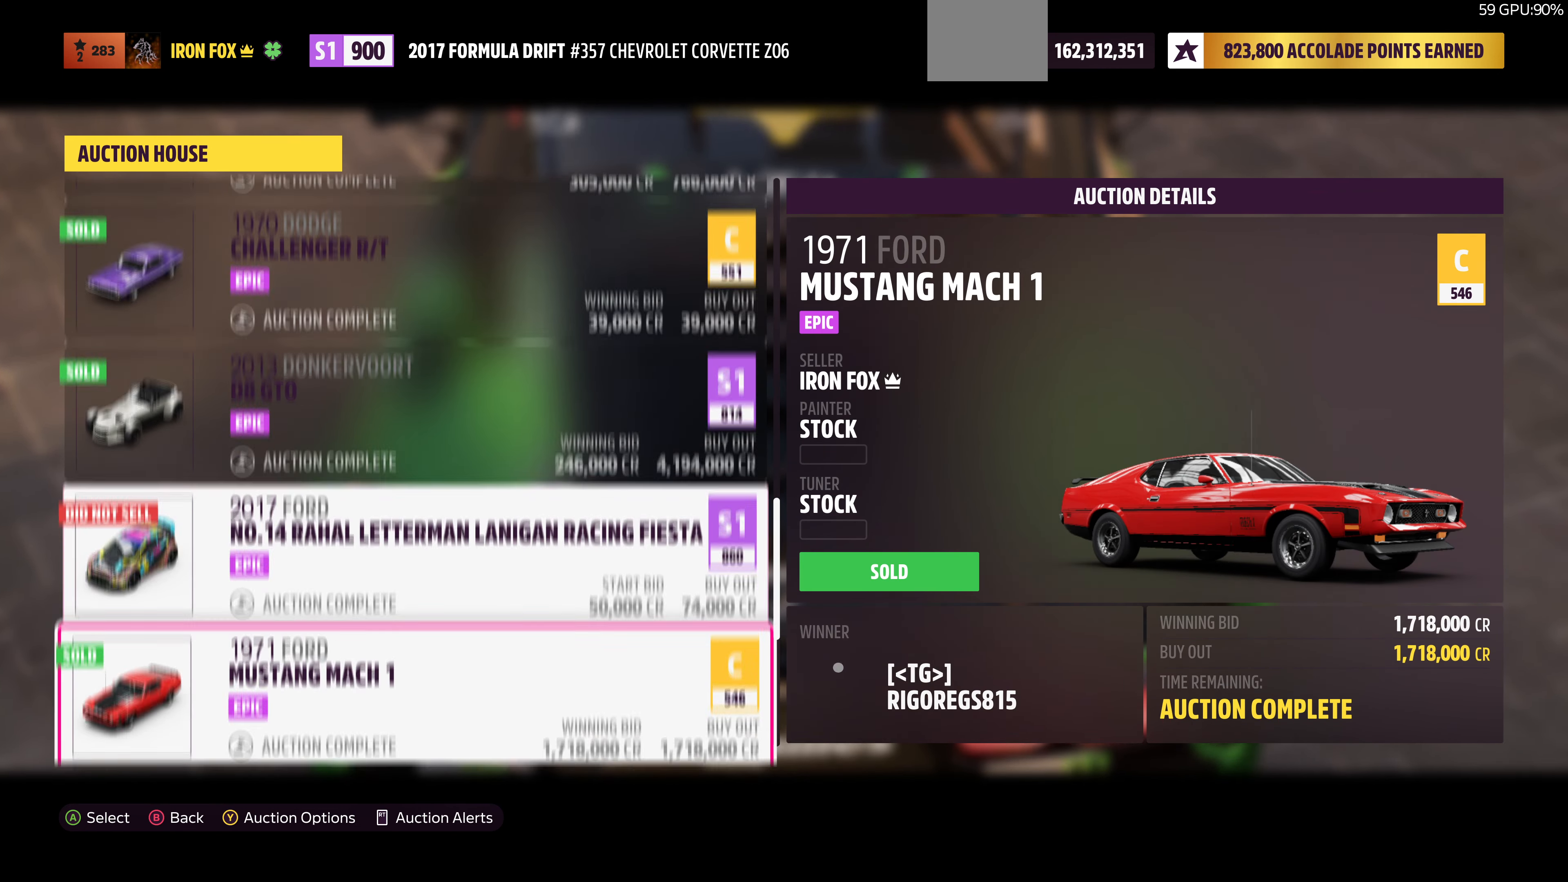
{"buttons": [], "left_stick": "center", "right_stick": "center", "events": []}
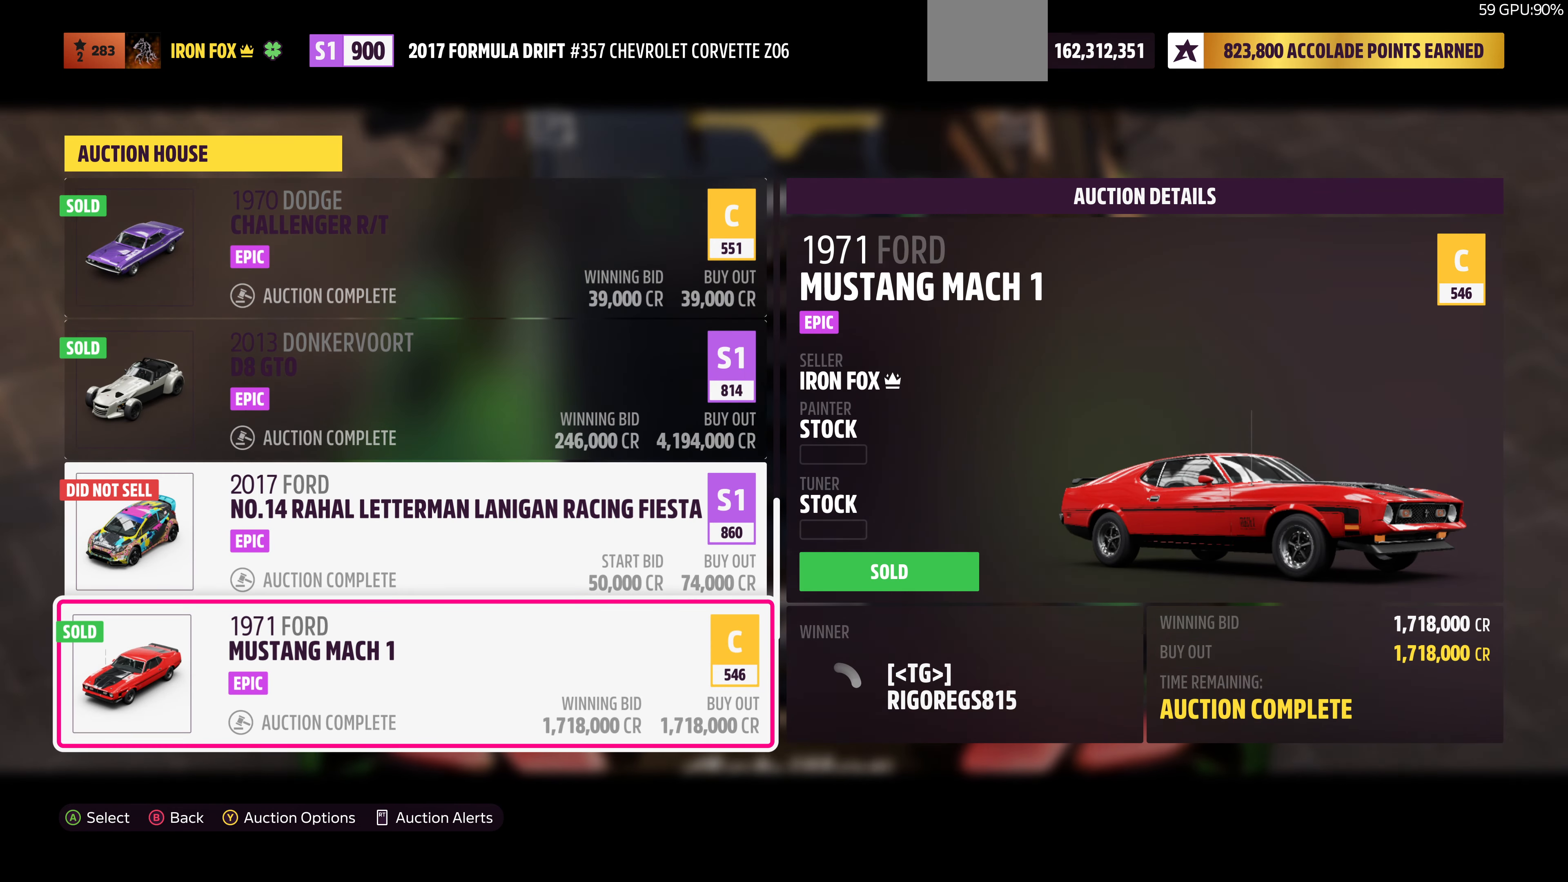
{"buttons": [], "left_stick": "center", "right_stick": "center", "events": []}
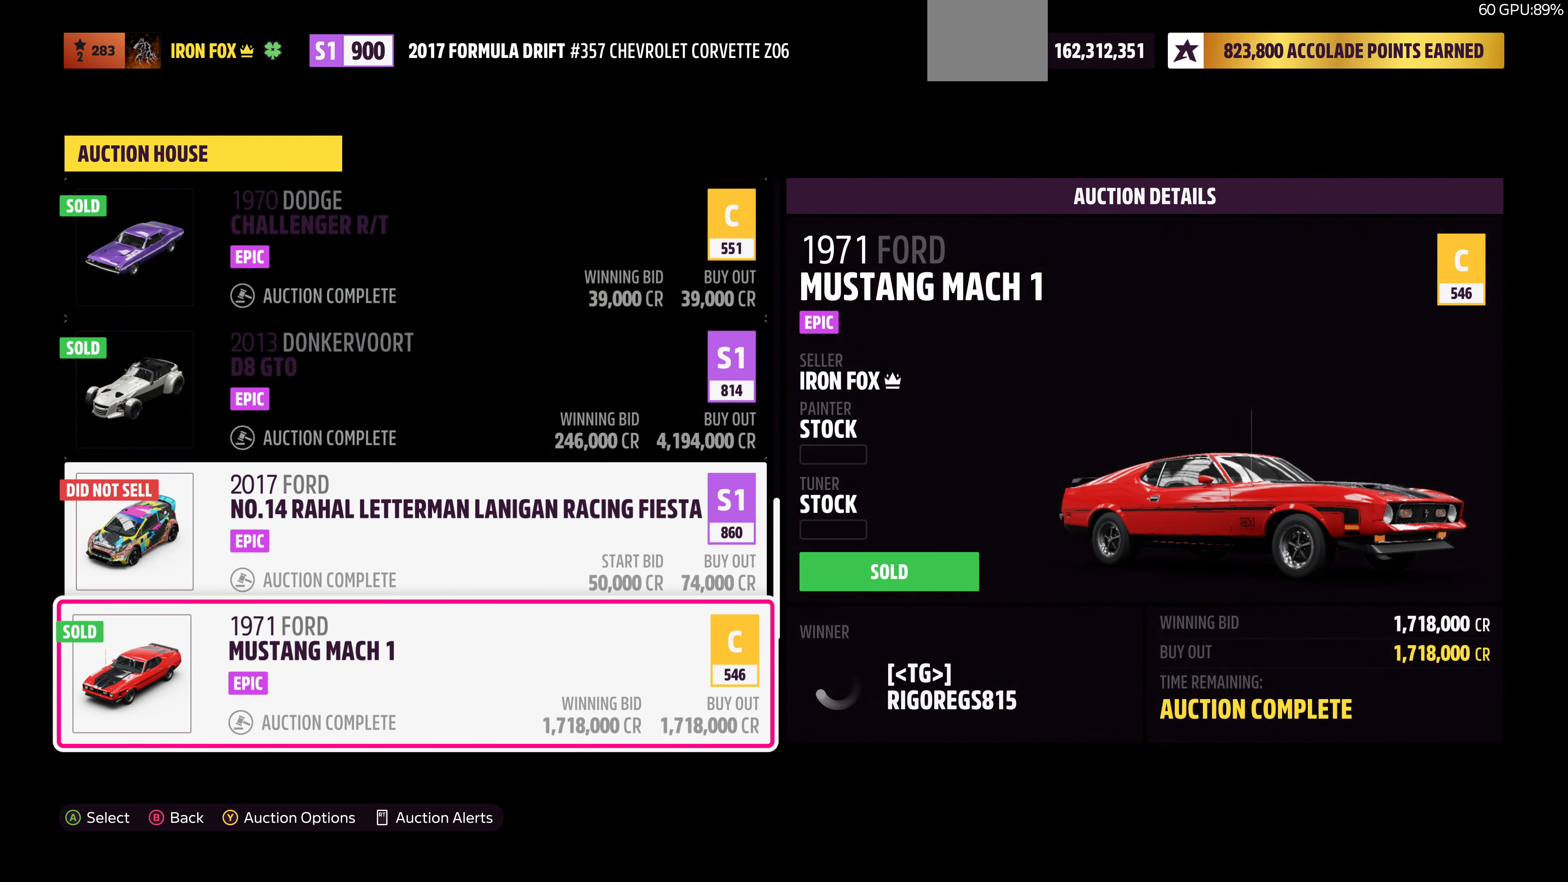
{"buttons": [], "left_stick": "center", "right_stick": "center", "events": []}
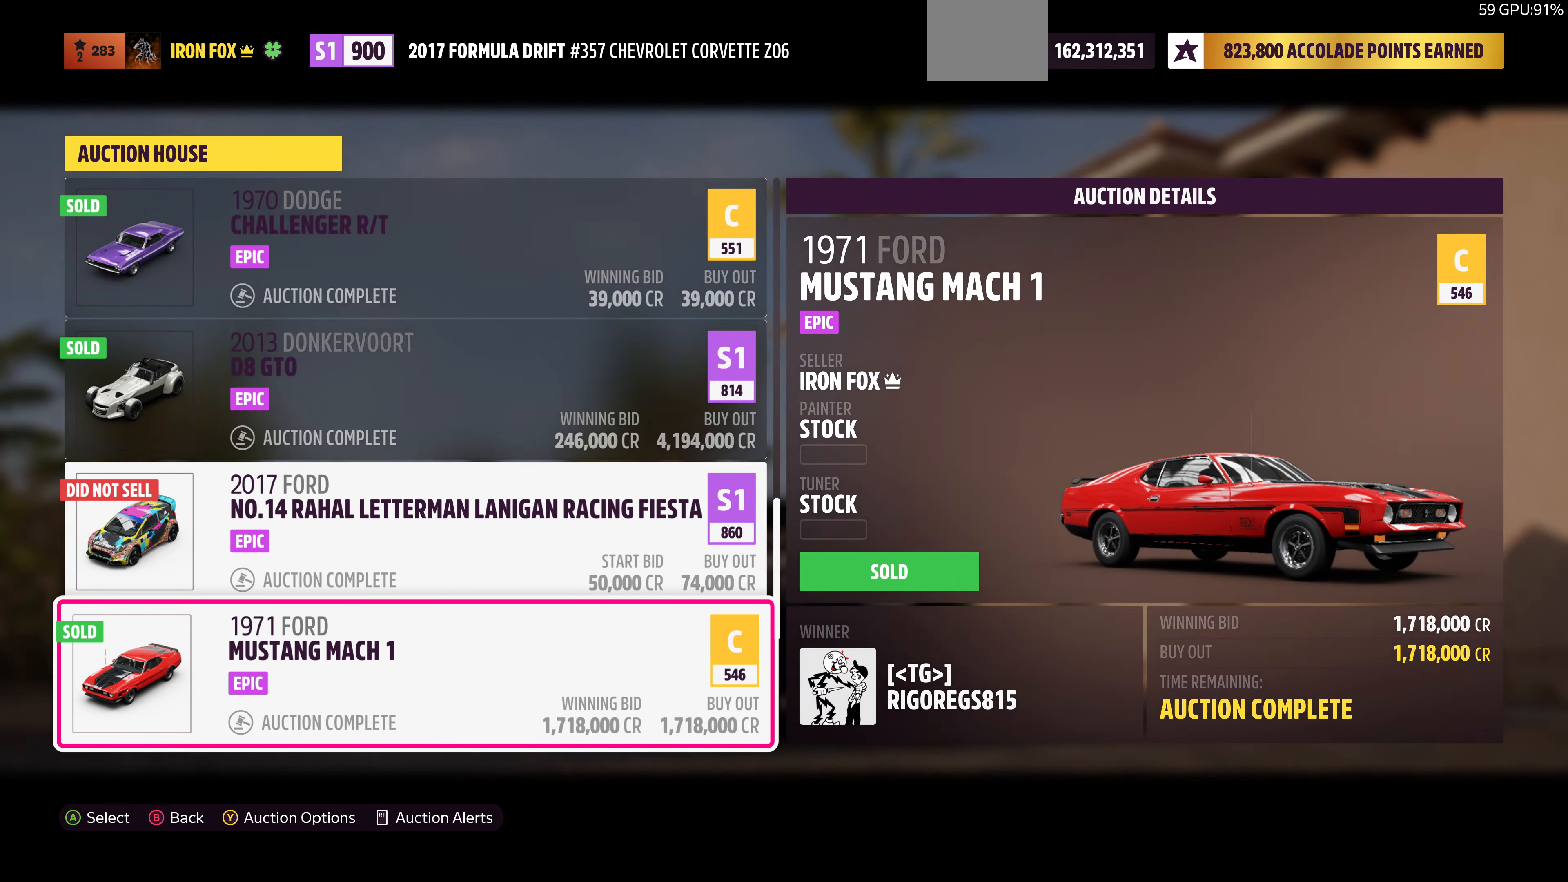
{"buttons": [], "left_stick": "center", "right_stick": "center", "events": [[66, "TRIANGLE", "down"], [266, "TRIANGLE", "up"]]}
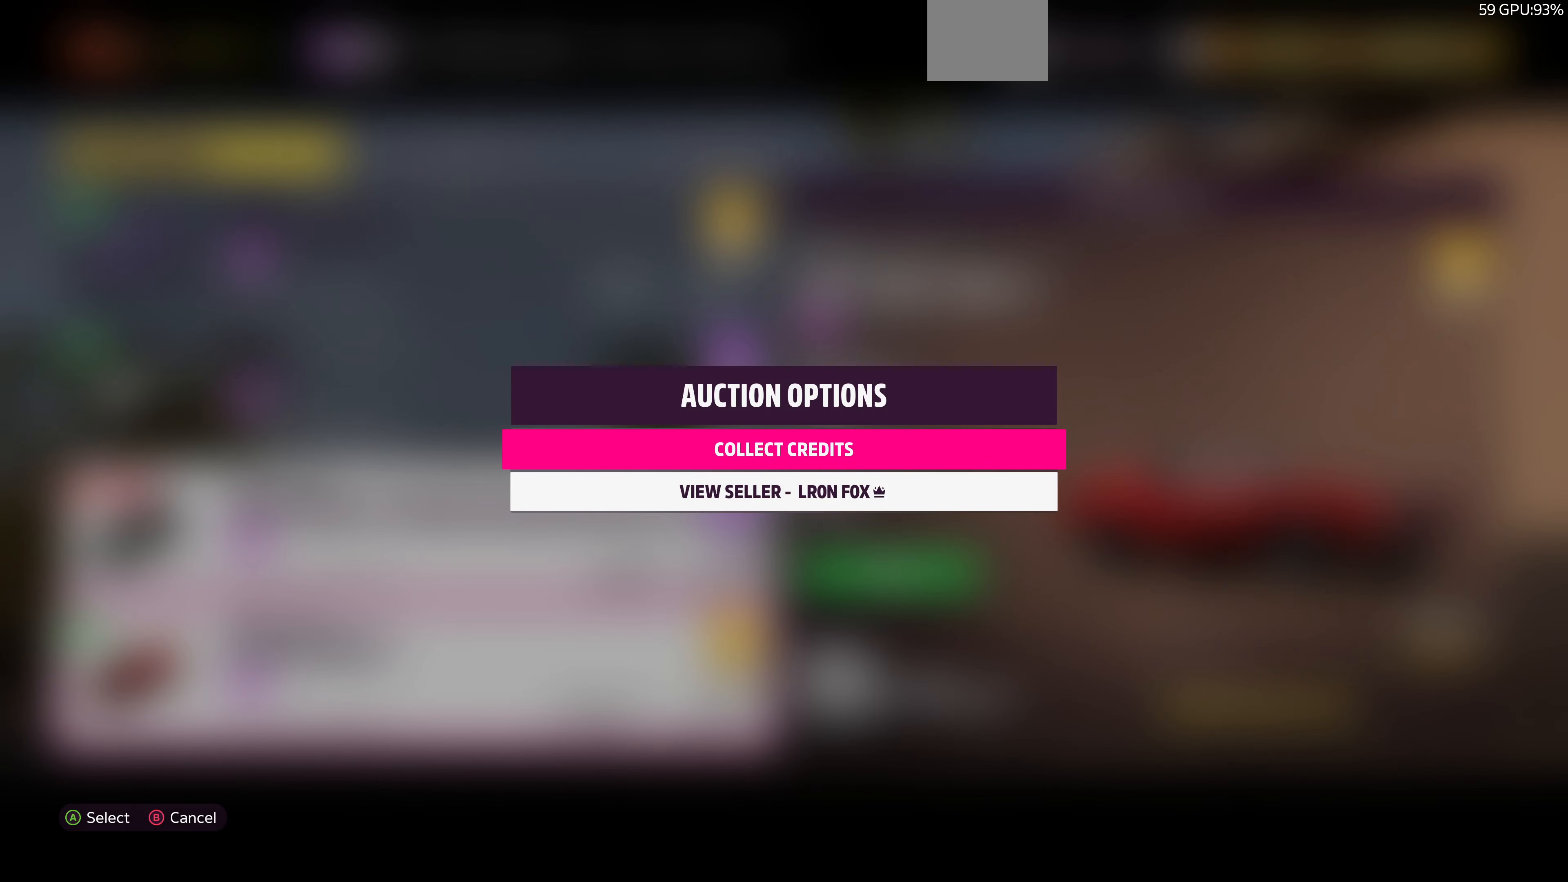
{"buttons": [], "left_stick": "center", "right_stick": "center", "events": [[100, "CROSS", "down"], [266, "CROSS", "up"]]}
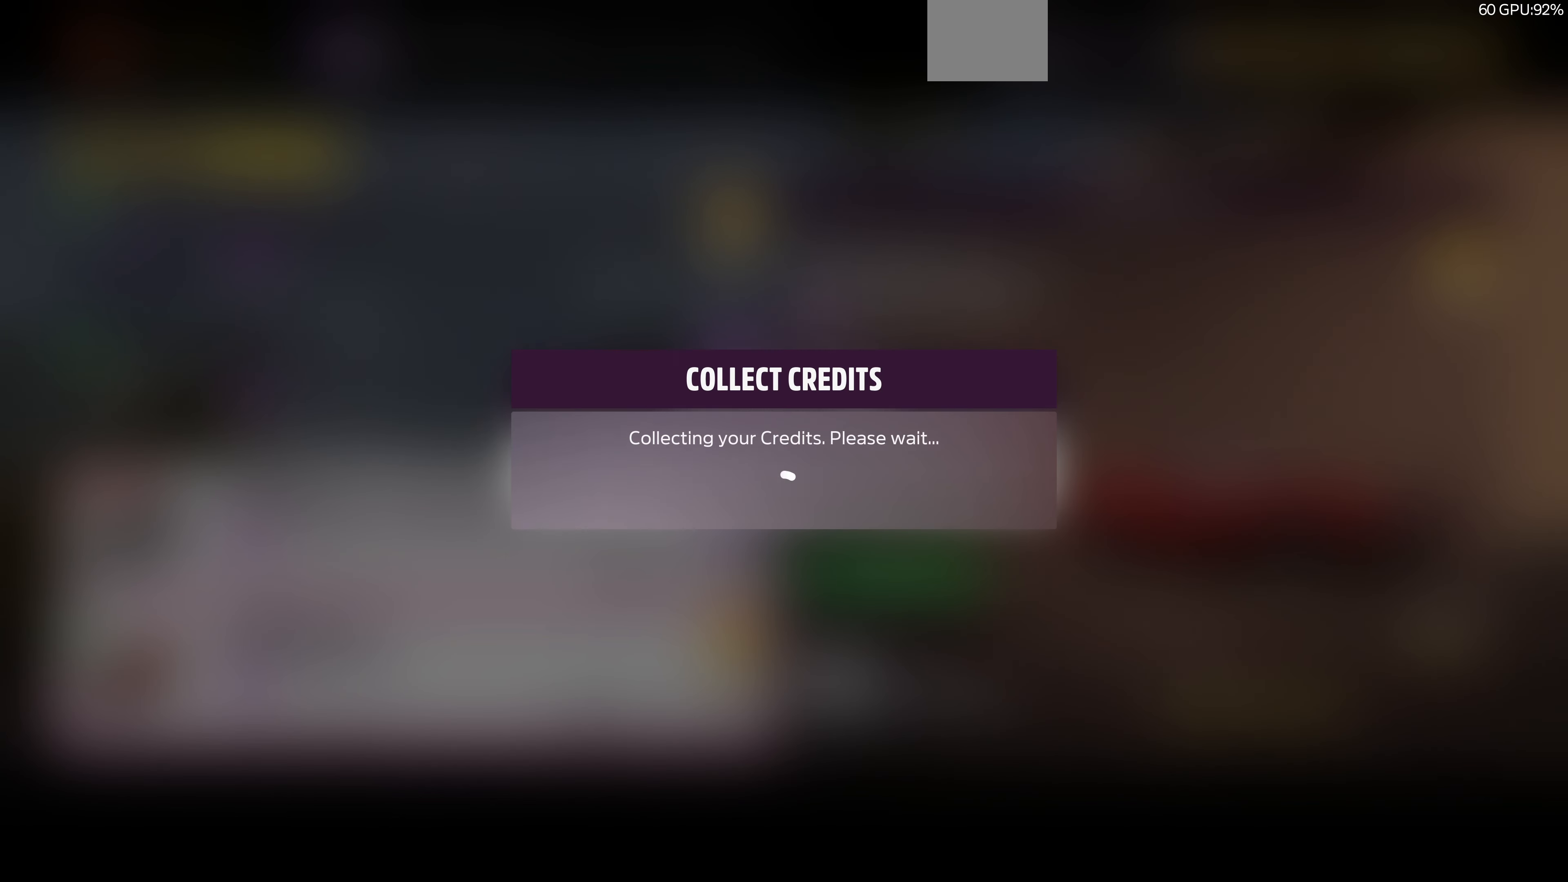
{"buttons": [], "left_stick": "center", "right_stick": "center", "events": []}
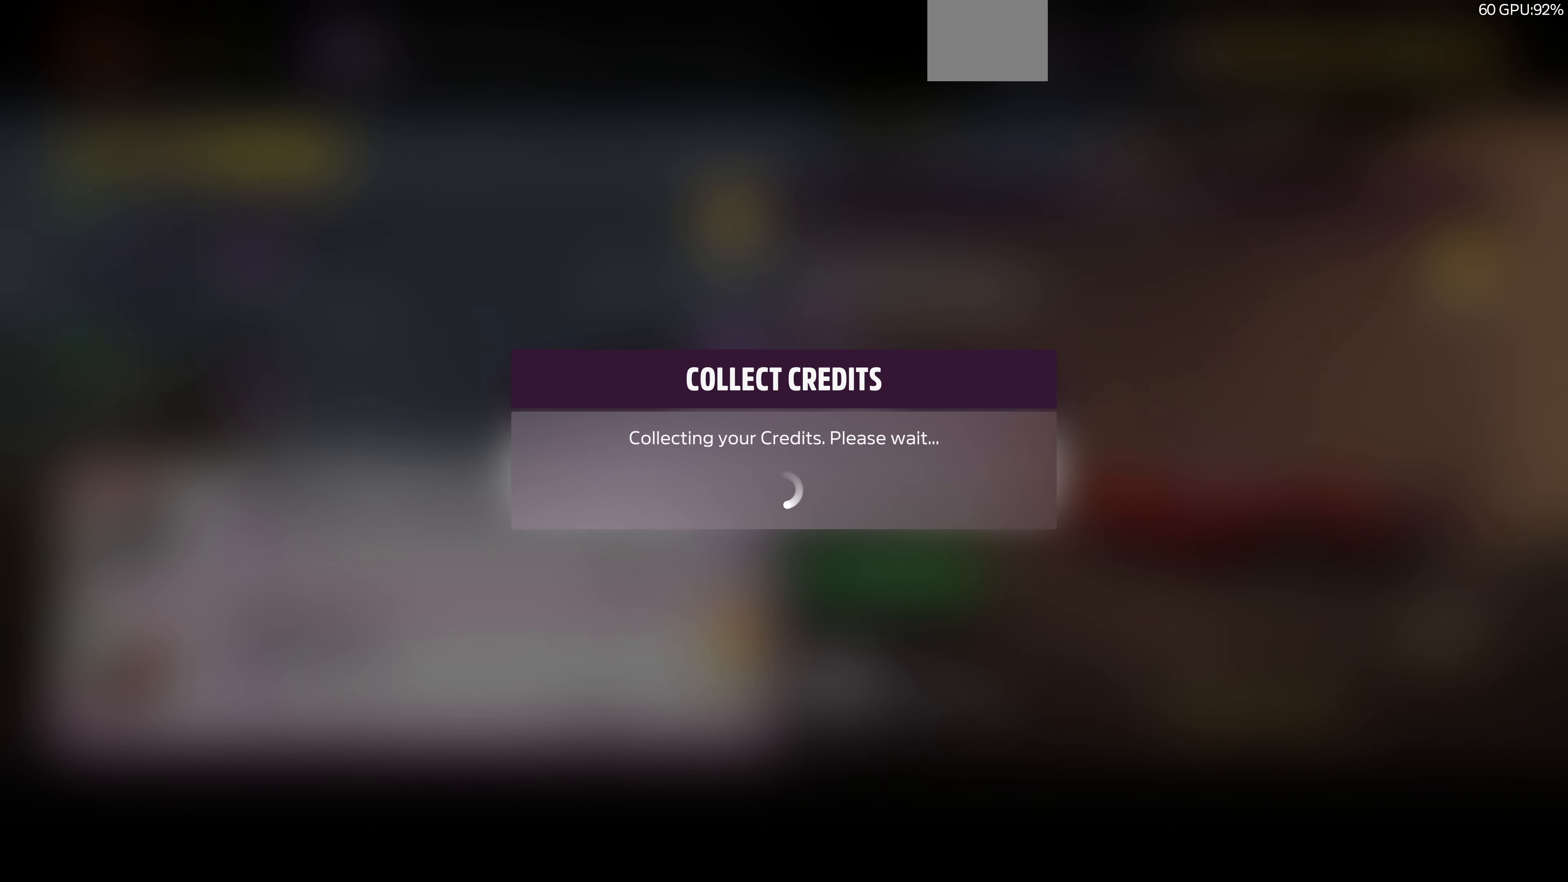
{"buttons": [], "left_stick": "center", "right_stick": "center", "events": []}
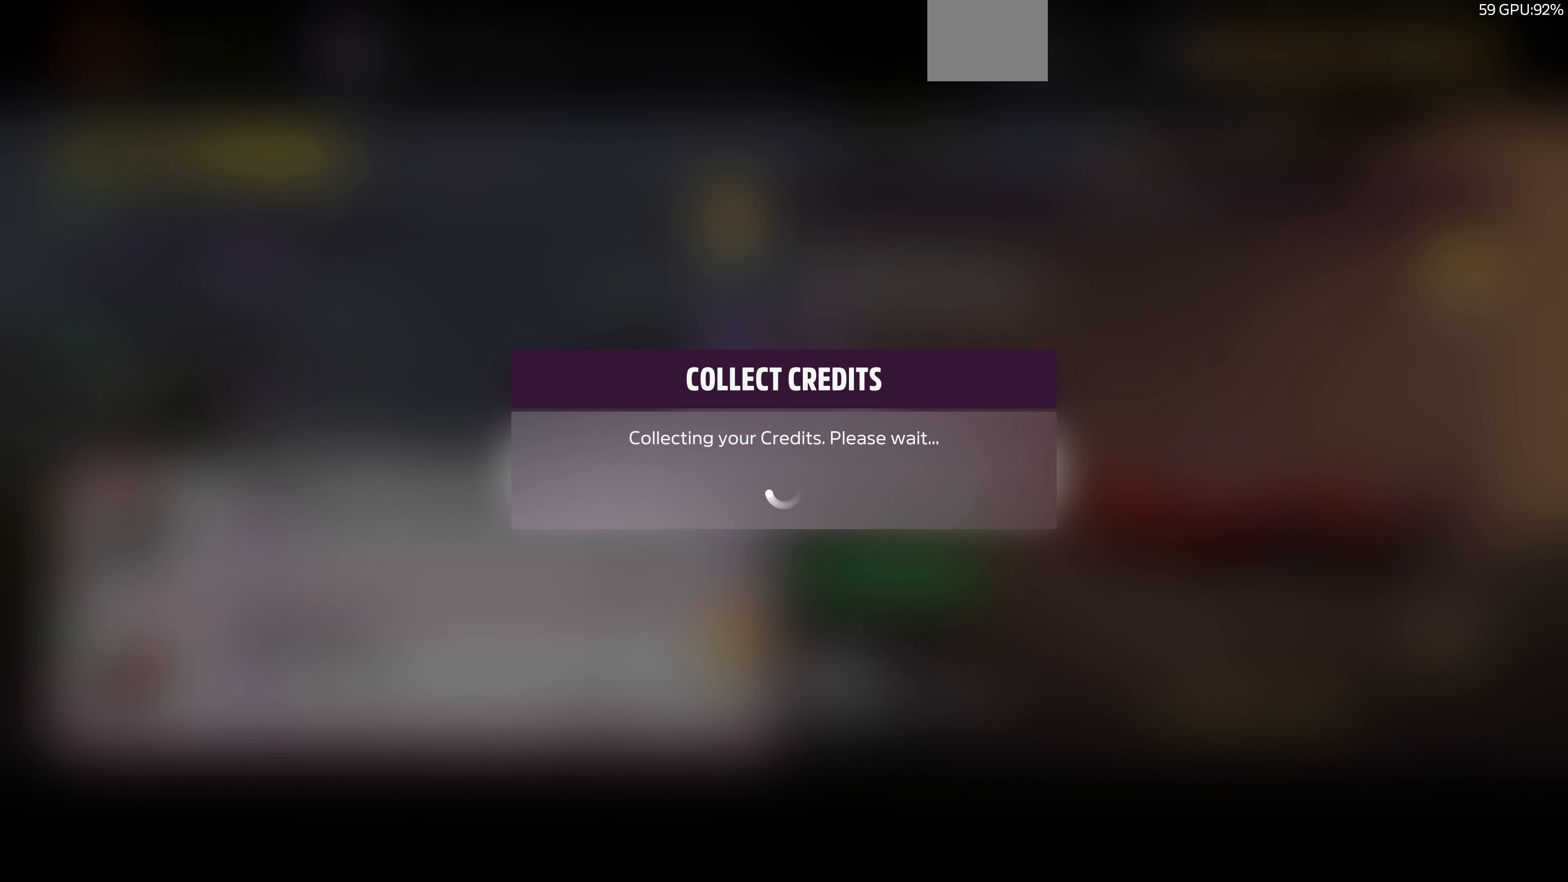
{"buttons": [], "left_stick": "center", "right_stick": "center", "events": []}
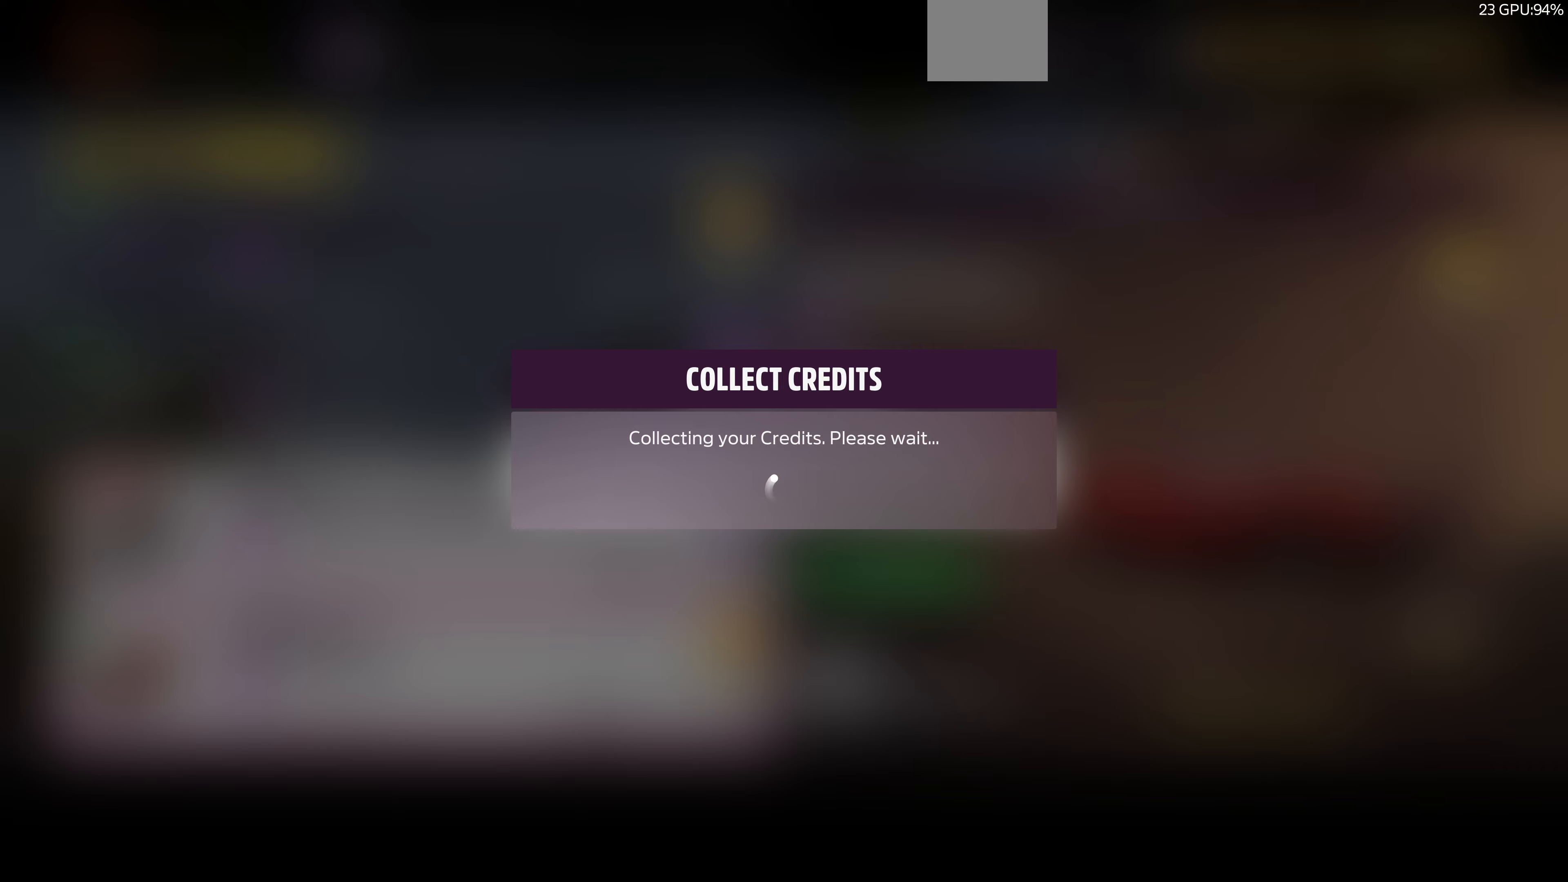
{"buttons": [], "left_stick": "center", "right_stick": "center", "events": []}
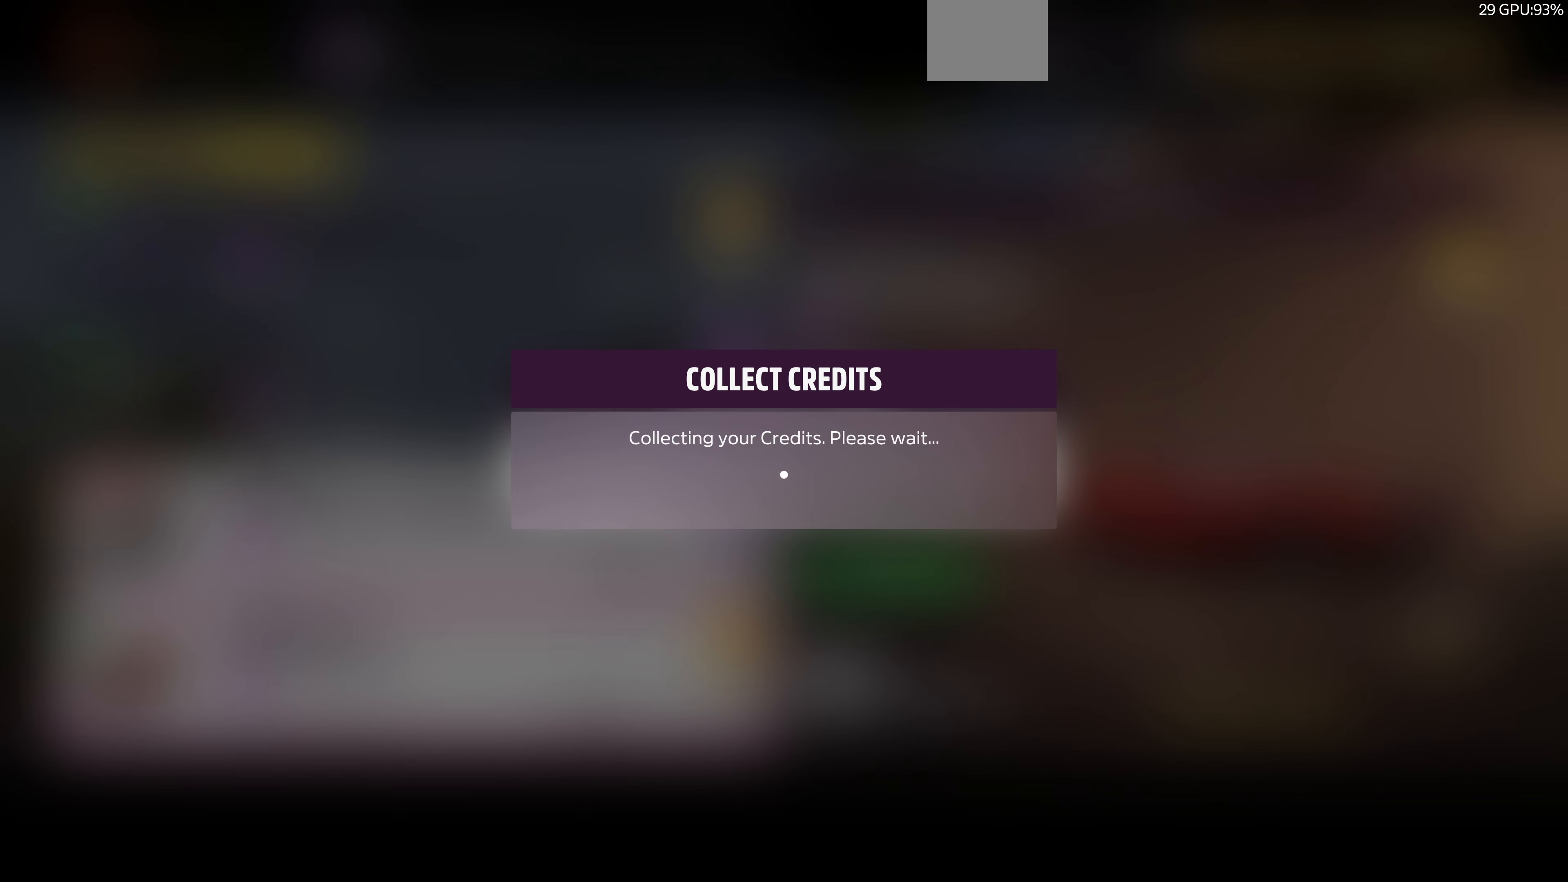
{"buttons": [], "left_stick": "center", "right_stick": "center", "events": []}
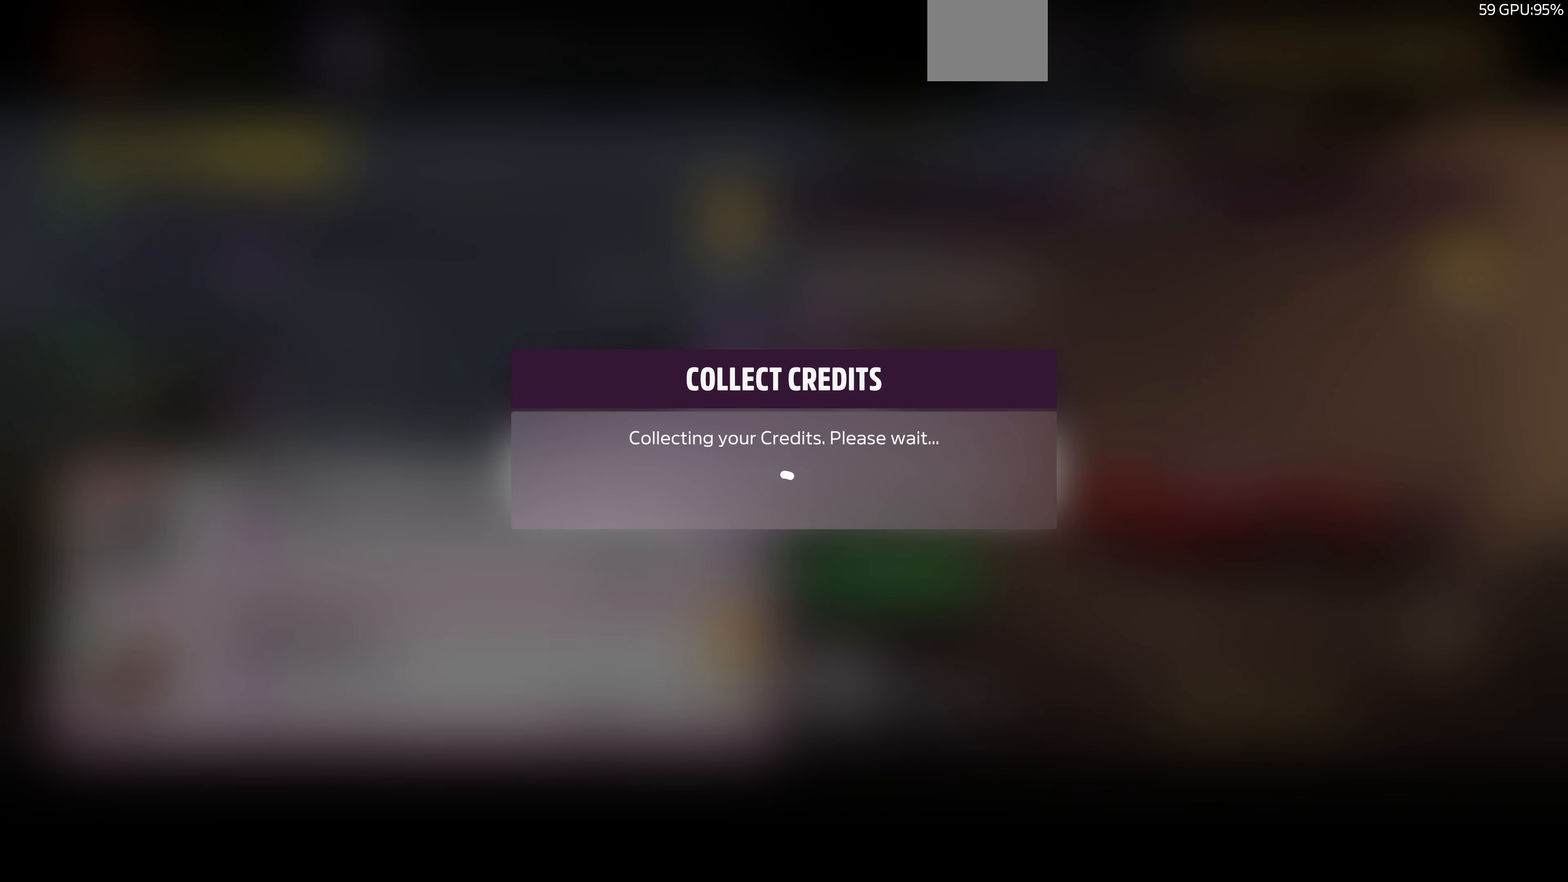
{"buttons": [], "left_stick": "center", "right_stick": "center", "events": []}
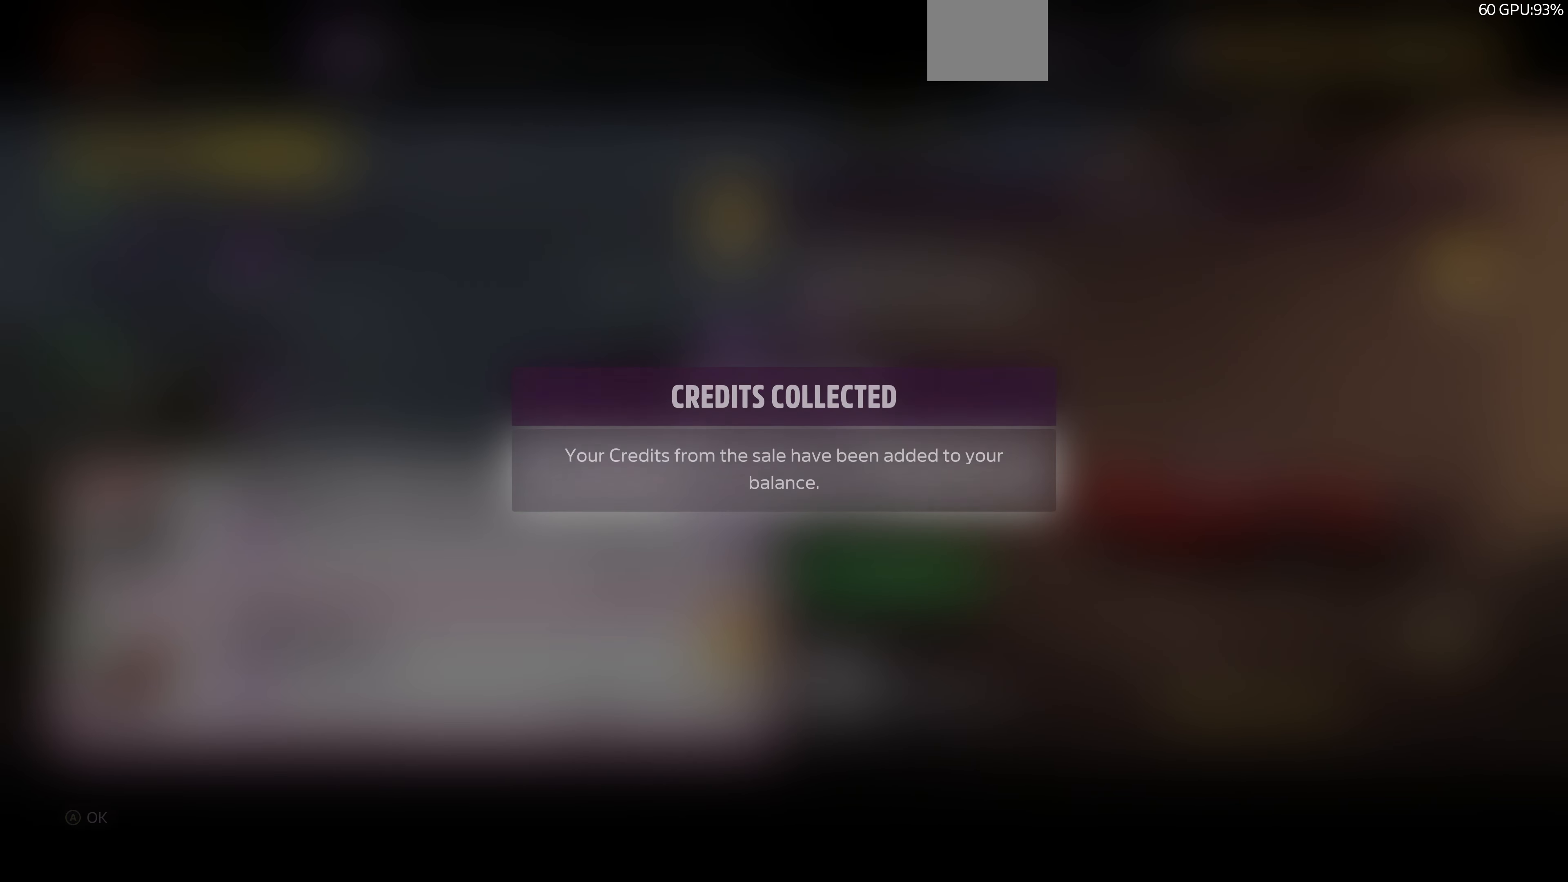
{"buttons": [], "left_stick": "center", "right_stick": "center", "events": [[267, "CROSS", "down"], [400, "CROSS", "up"]]}
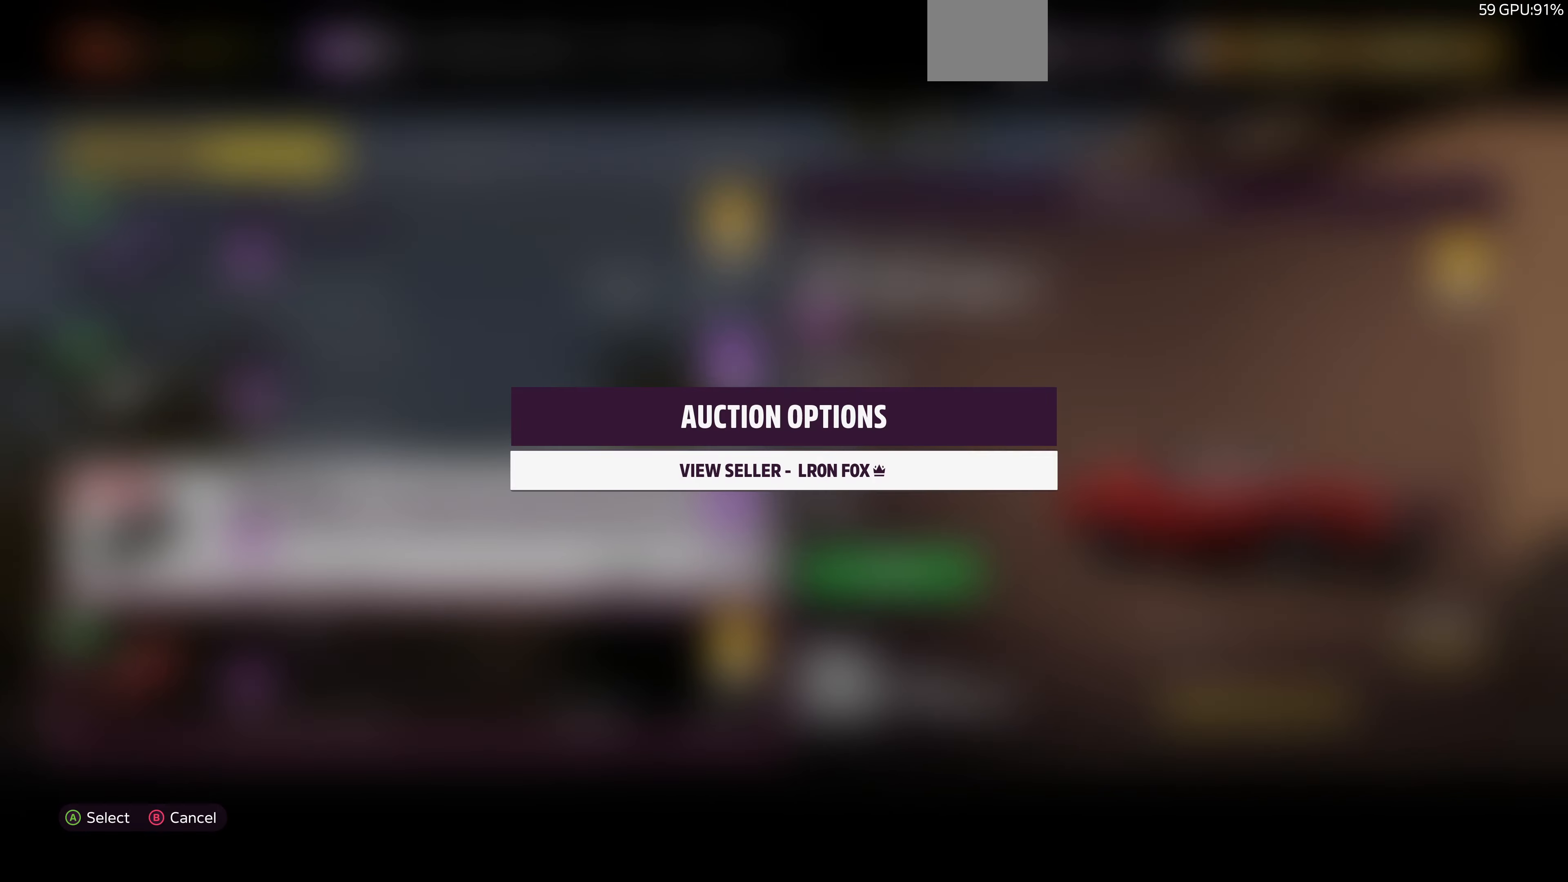
{"buttons": ["DPAD_DOWN"], "left_stick": "center", "right_stick": "center", "events": [[67, "CIRCLE", "down"], [167, "CIRCLE", "up"], [467, "DPAD_DOWN", "down"]]}
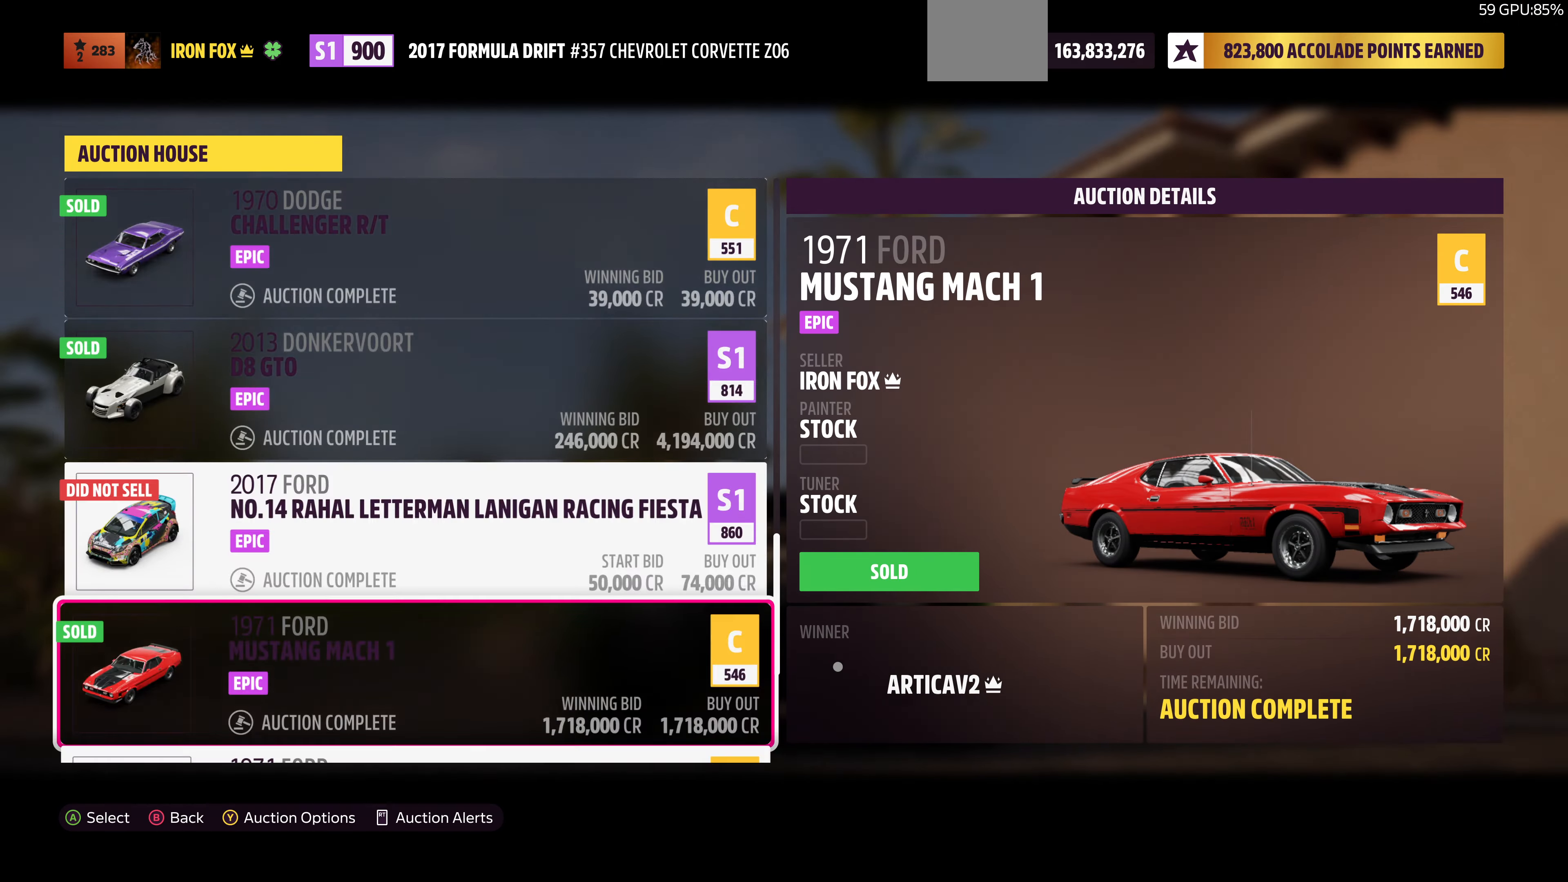
{"buttons": [], "left_stick": "center", "right_stick": "center", "events": [[67, "DPAD_DOWN", "up"]]}
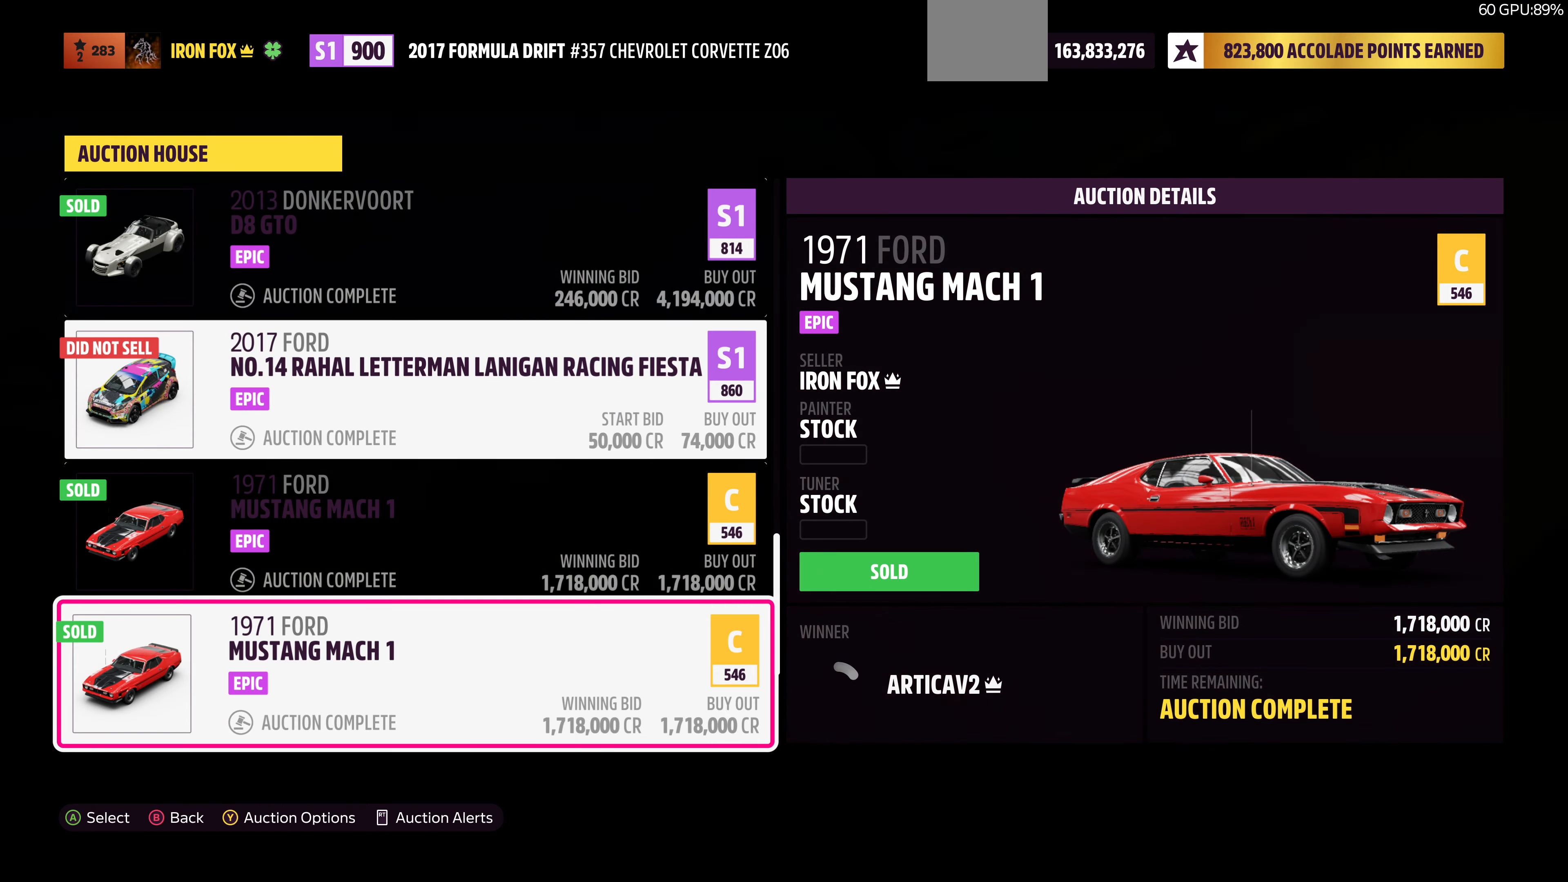
{"buttons": [], "left_stick": "center", "right_stick": "center", "events": []}
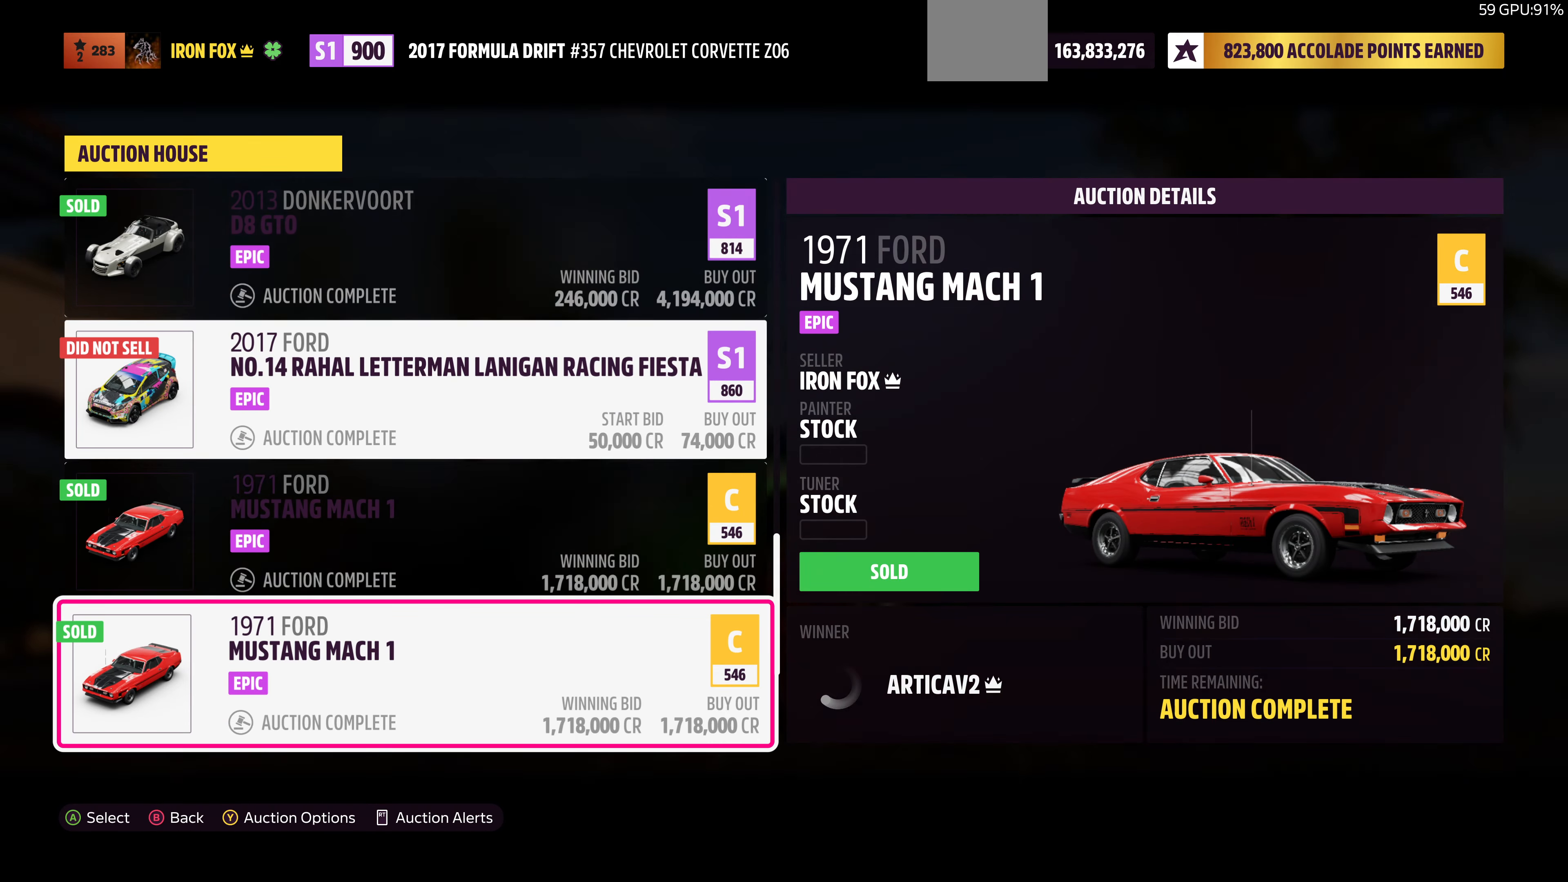
{"buttons": ["TRIANGLE"], "left_stick": "center", "right_stick": "center", "events": [[334, "TRIANGLE", "down"]]}
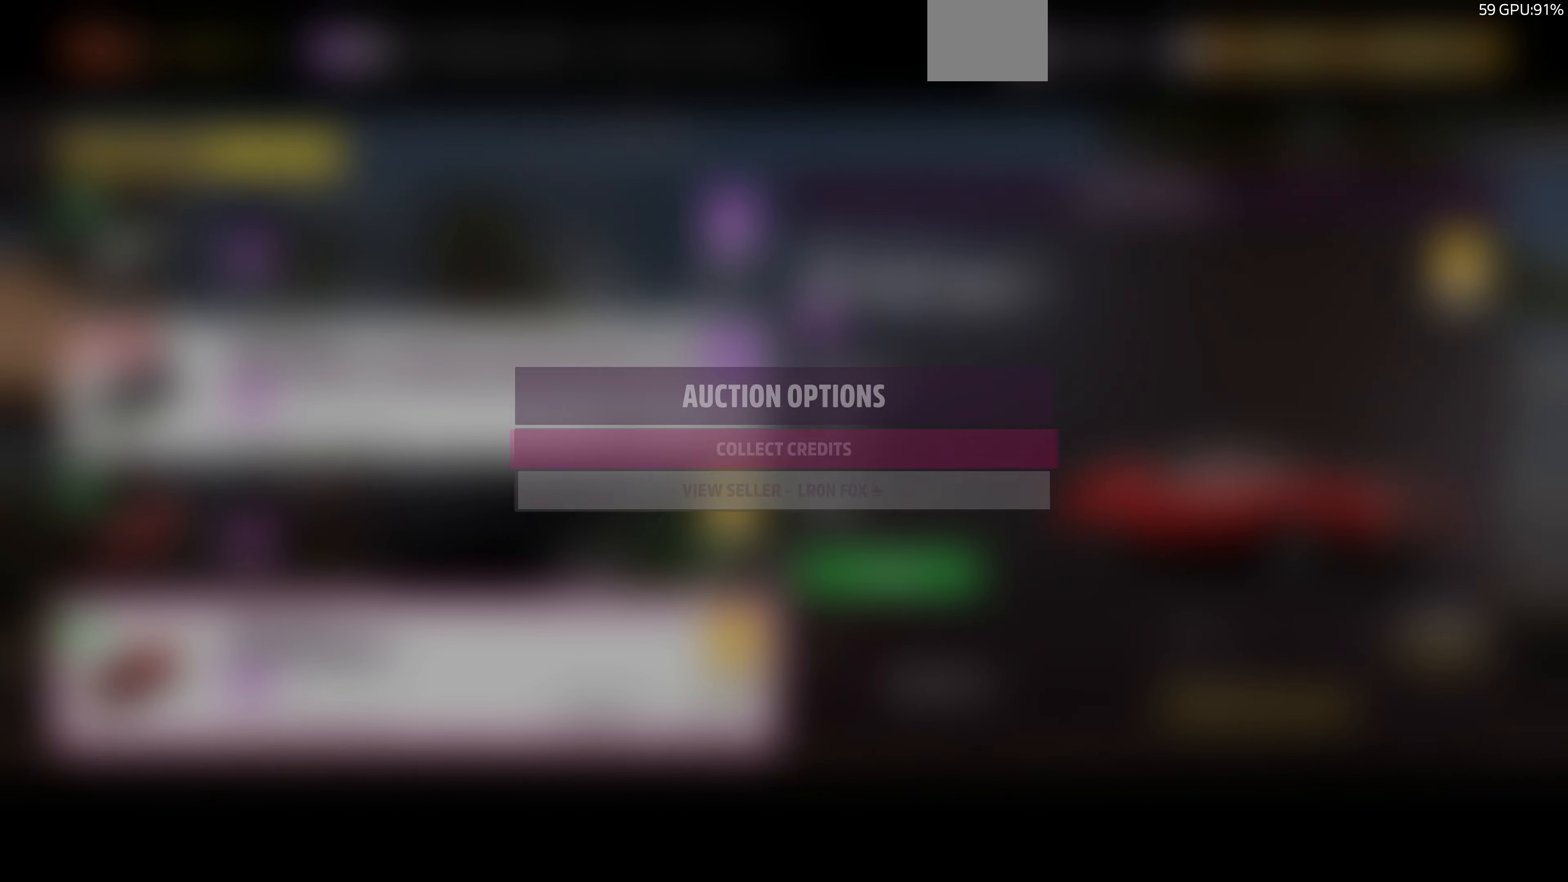
{"buttons": [], "left_stick": "center", "right_stick": "center", "events": [[34, "TRIANGLE", "up"], [300, "CIRCLE", "down"], [467, "CIRCLE", "up"]]}
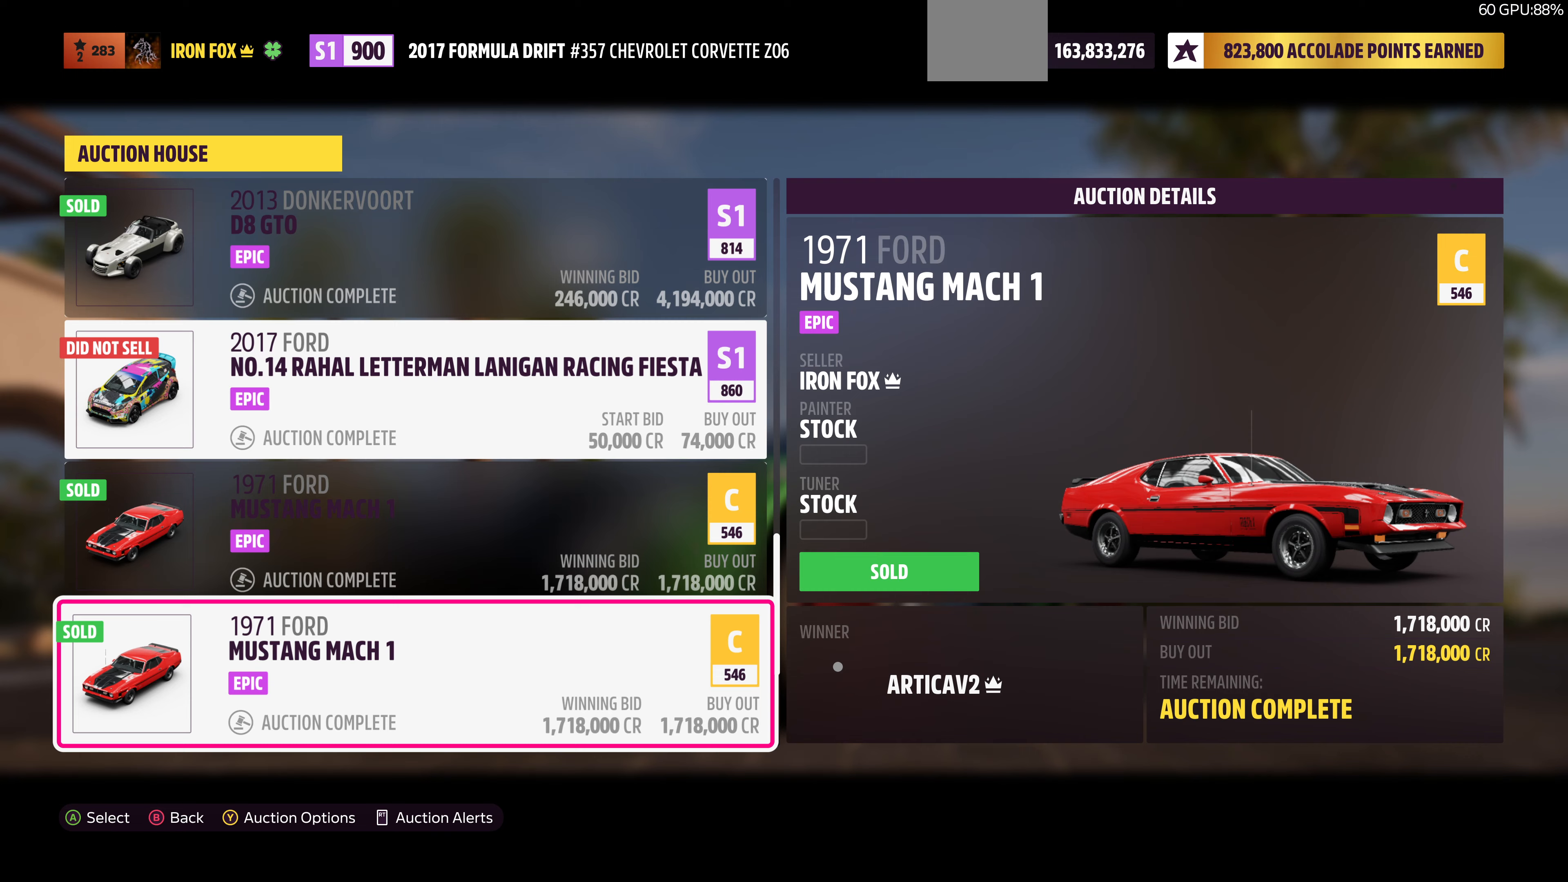
{"buttons": [], "left_stick": "center", "right_stick": "center", "events": [[267, "DPAD_UP", "down"], [400, "DPAD_UP", "up"]]}
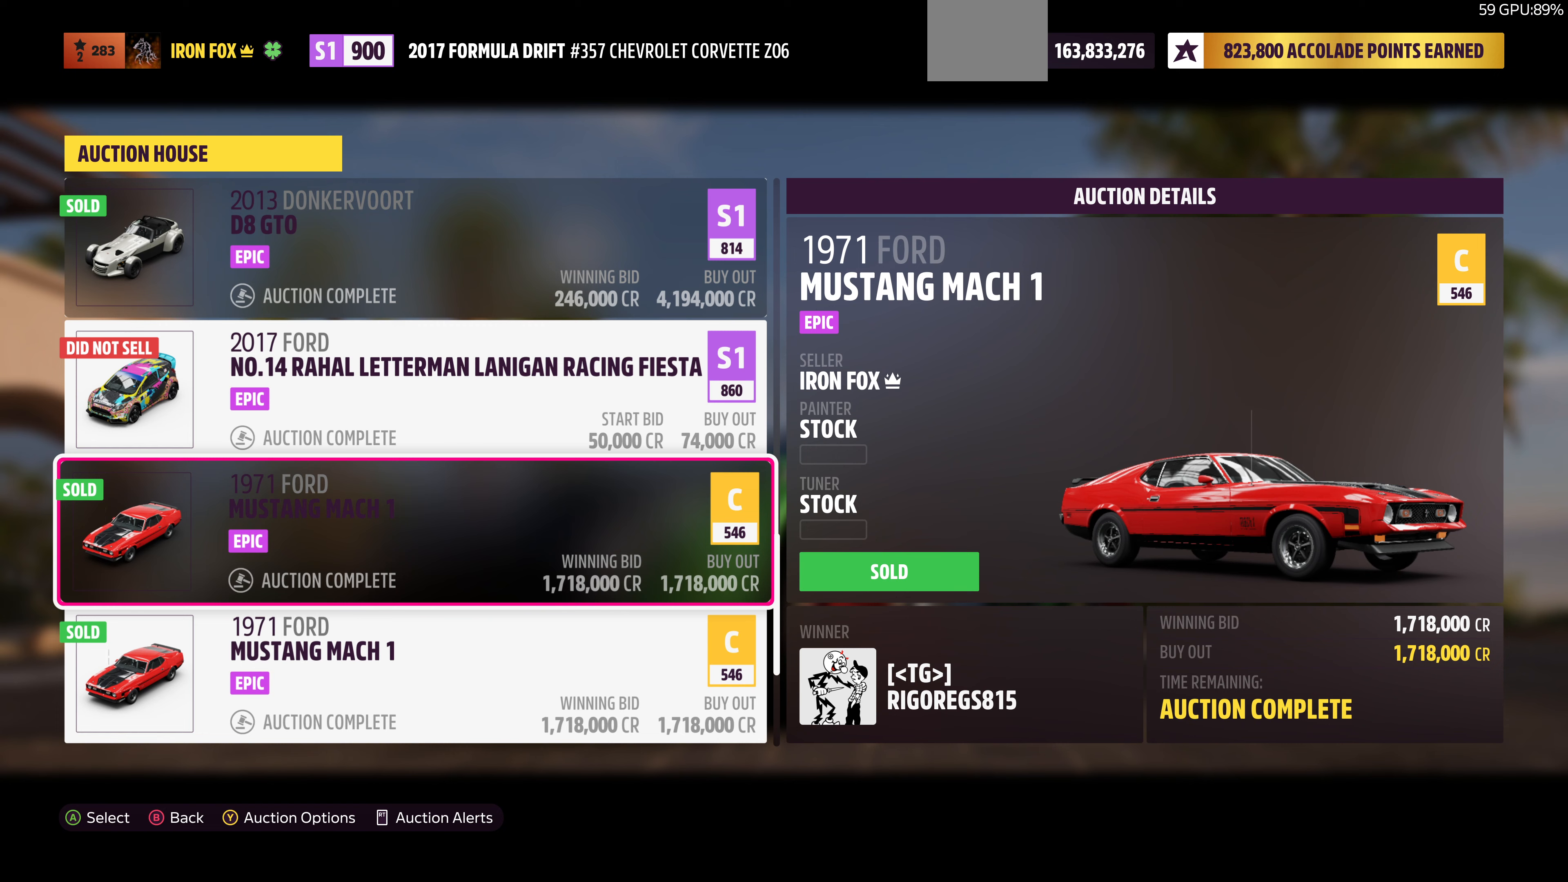
{"buttons": [], "left_stick": "center", "right_stick": "center", "events": [[233, "DPAD_DOWN", "down"], [367, "DPAD_DOWN", "up"]]}